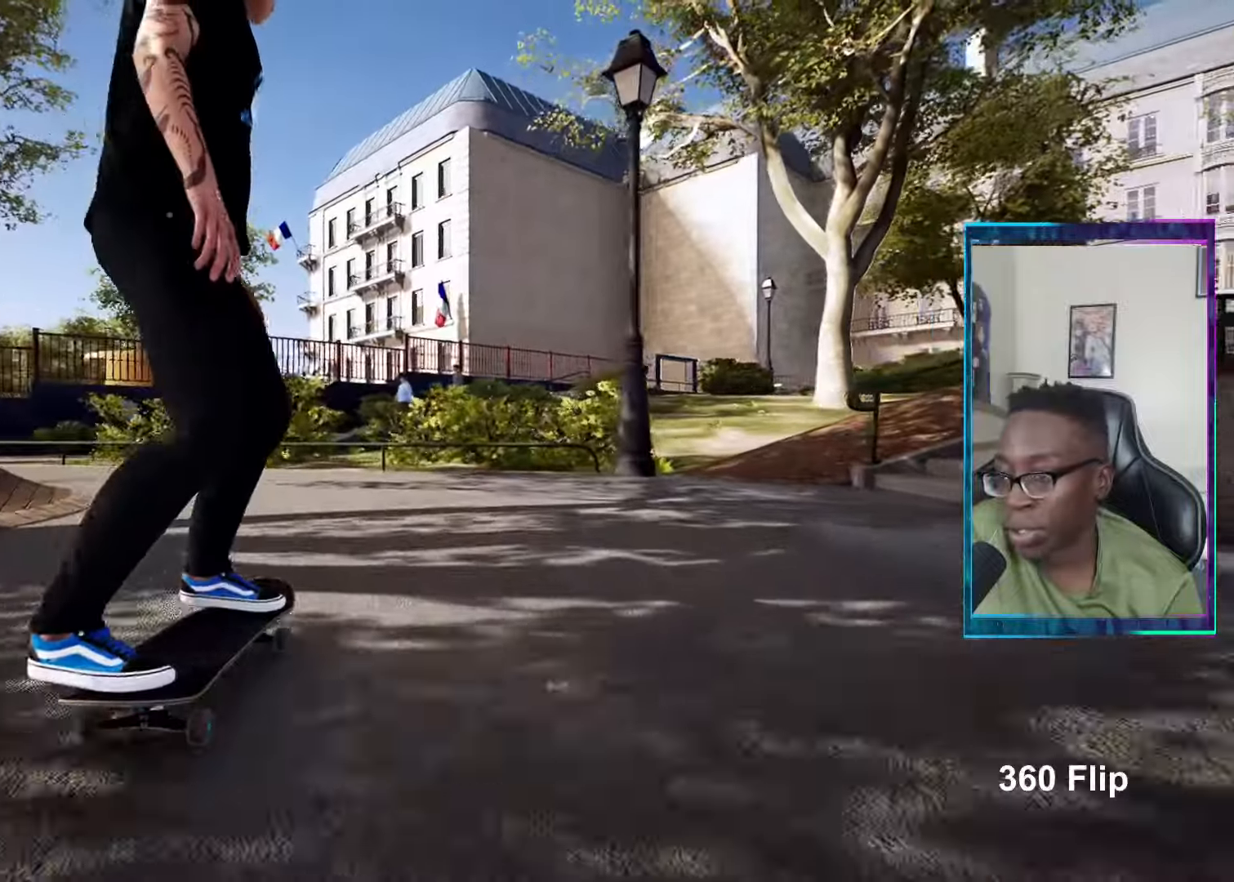
Gameplay with a controller (PlayStation layout); each line is a JSON object with the inputs held at the frame after it. "events" lists button and stick changes between this image and that frame as [ms after this image, input, new state], when the widget could be followed in between.
{"buttons": ["L2"], "left_stick": "center", "right_stick": "center", "events": [[417, "L2", "down"]]}
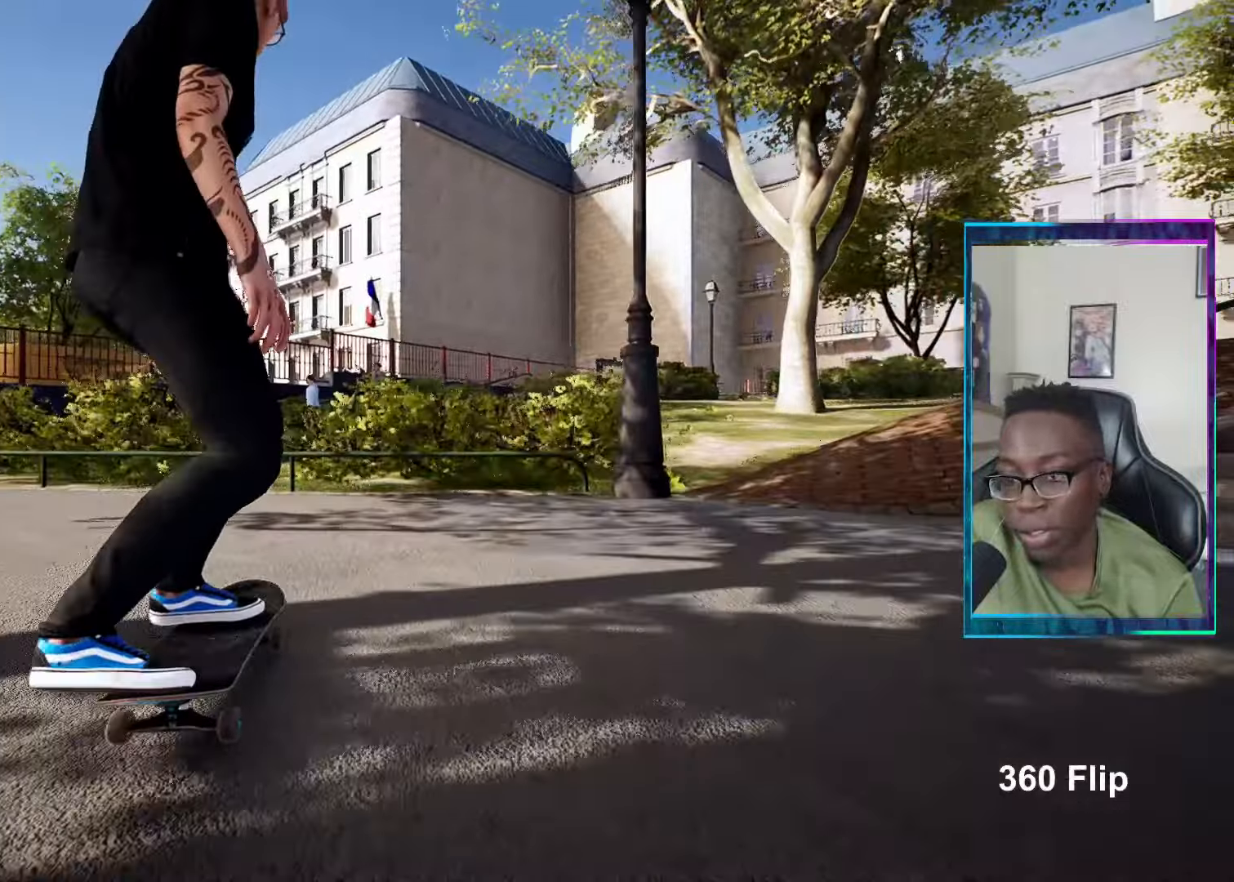
{"buttons": ["L2"], "left_stick": "center", "right_stick": "center", "events": []}
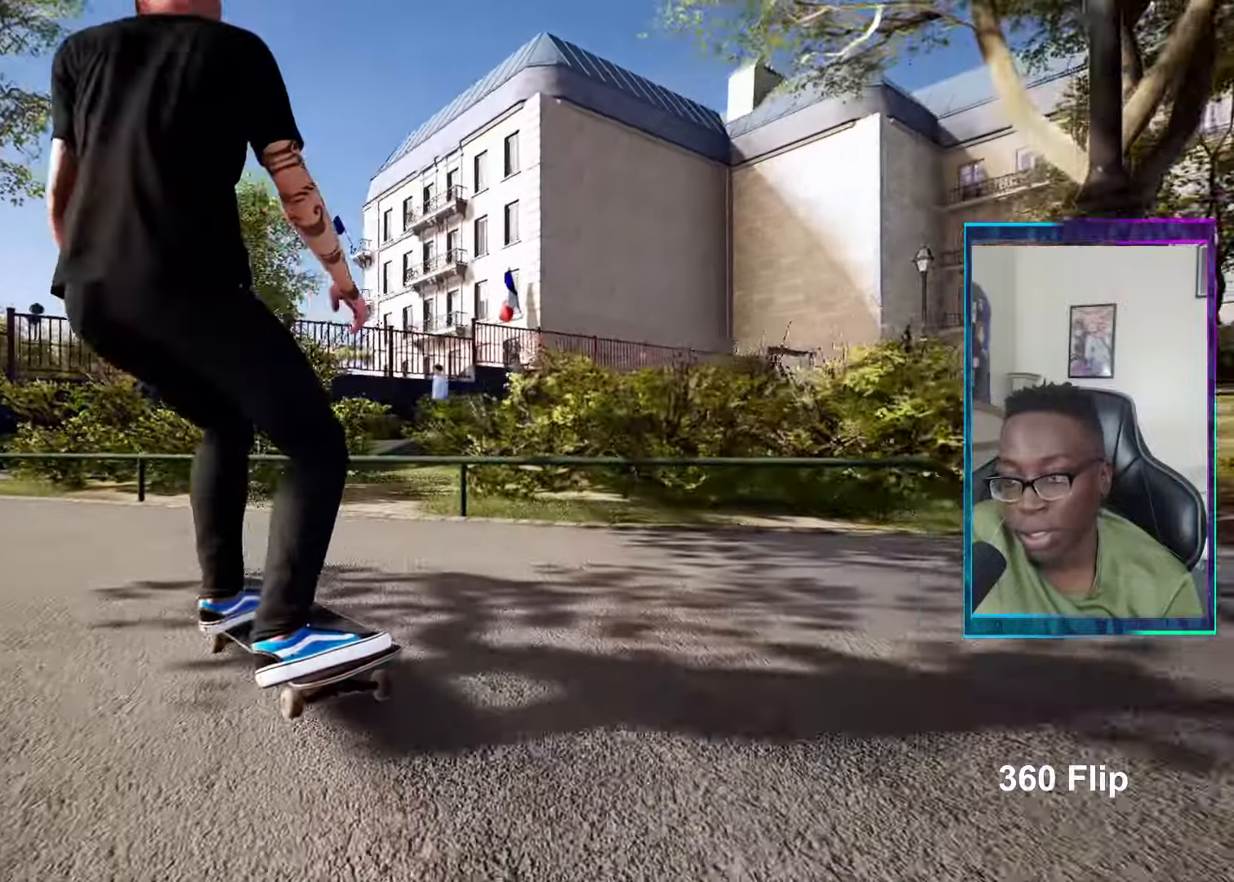
{"buttons": [], "left_stick": "center", "right_stick": "center", "events": [[84, "L2", "up"]]}
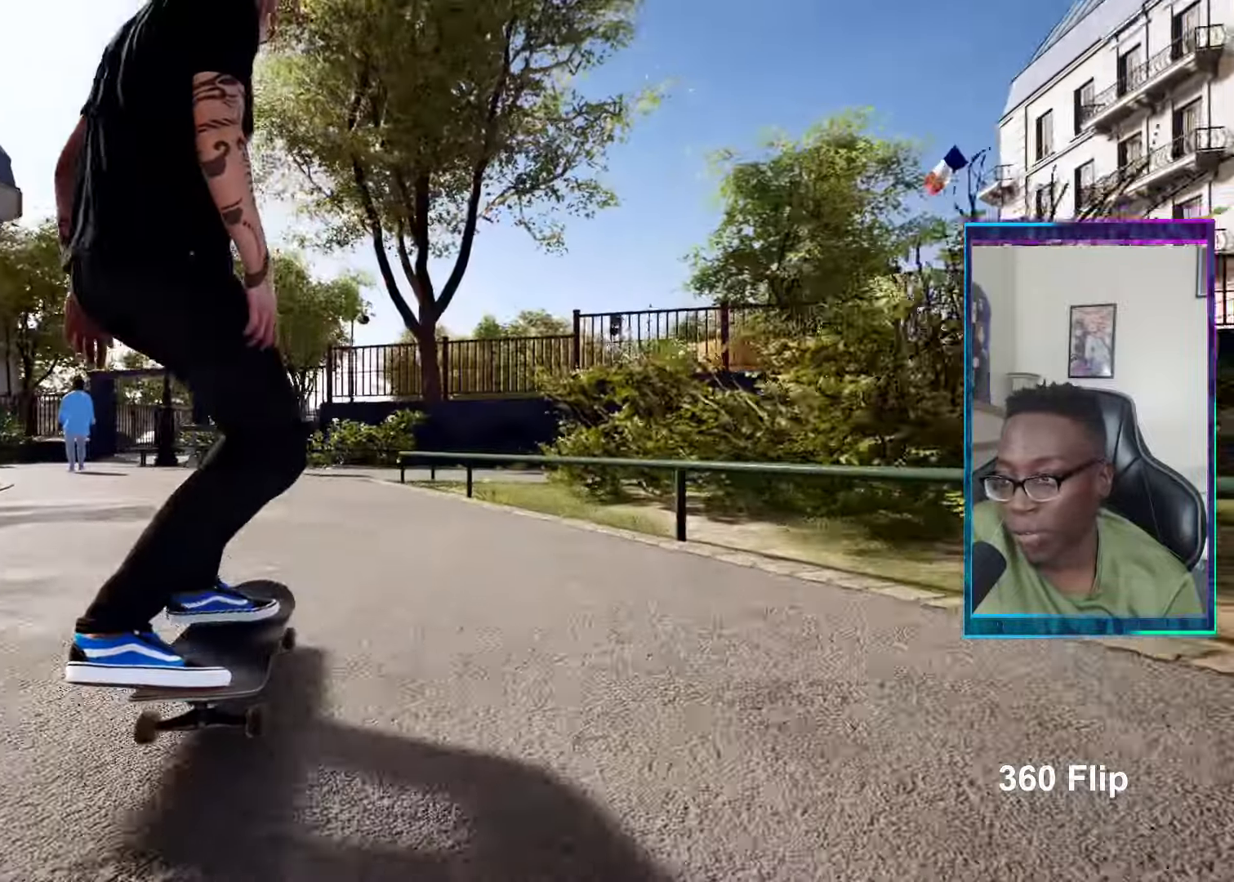
{"buttons": ["L2"], "left_stick": "center", "right_stick": "center", "events": [[350, "L2", "down"]]}
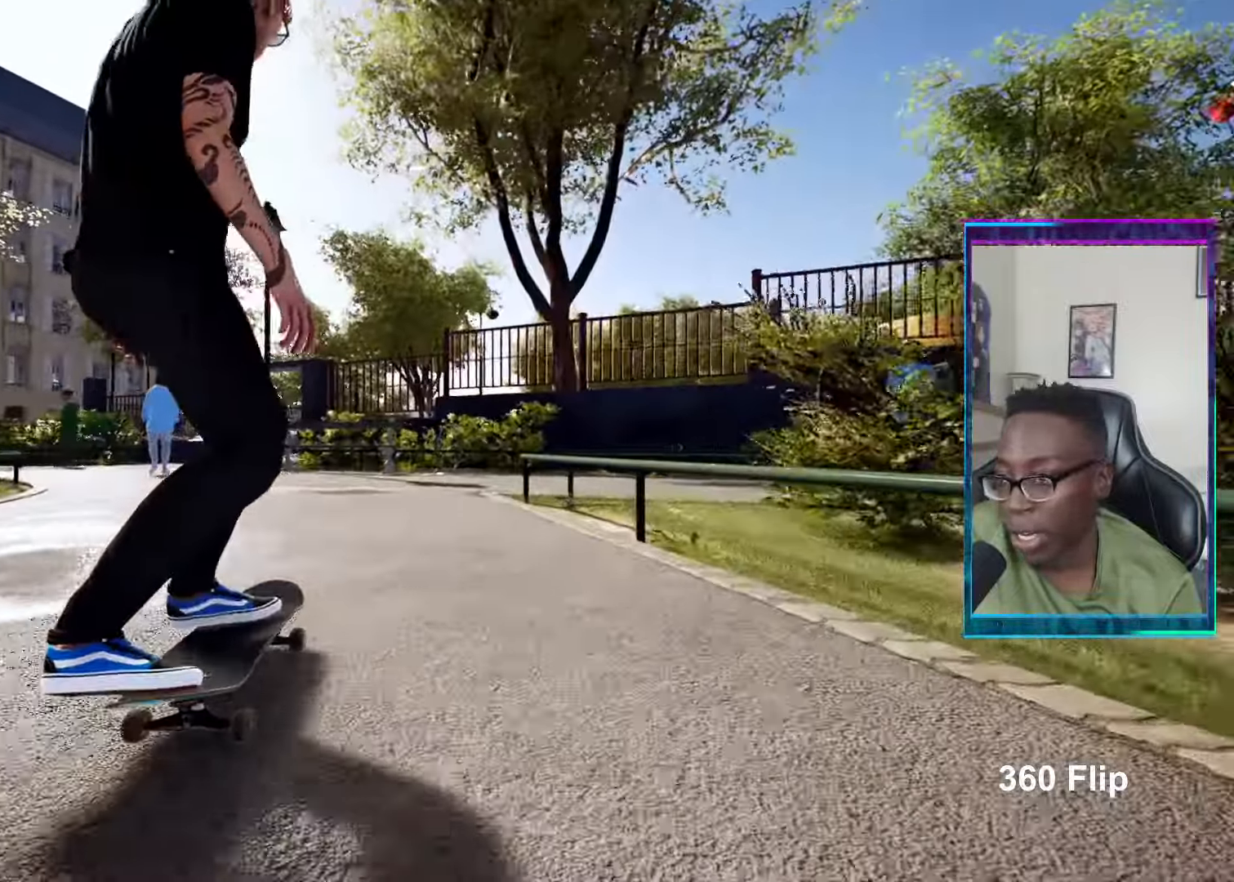
{"buttons": [], "left_stick": "center", "right_stick": "center", "events": [[34, "L2", "up"]]}
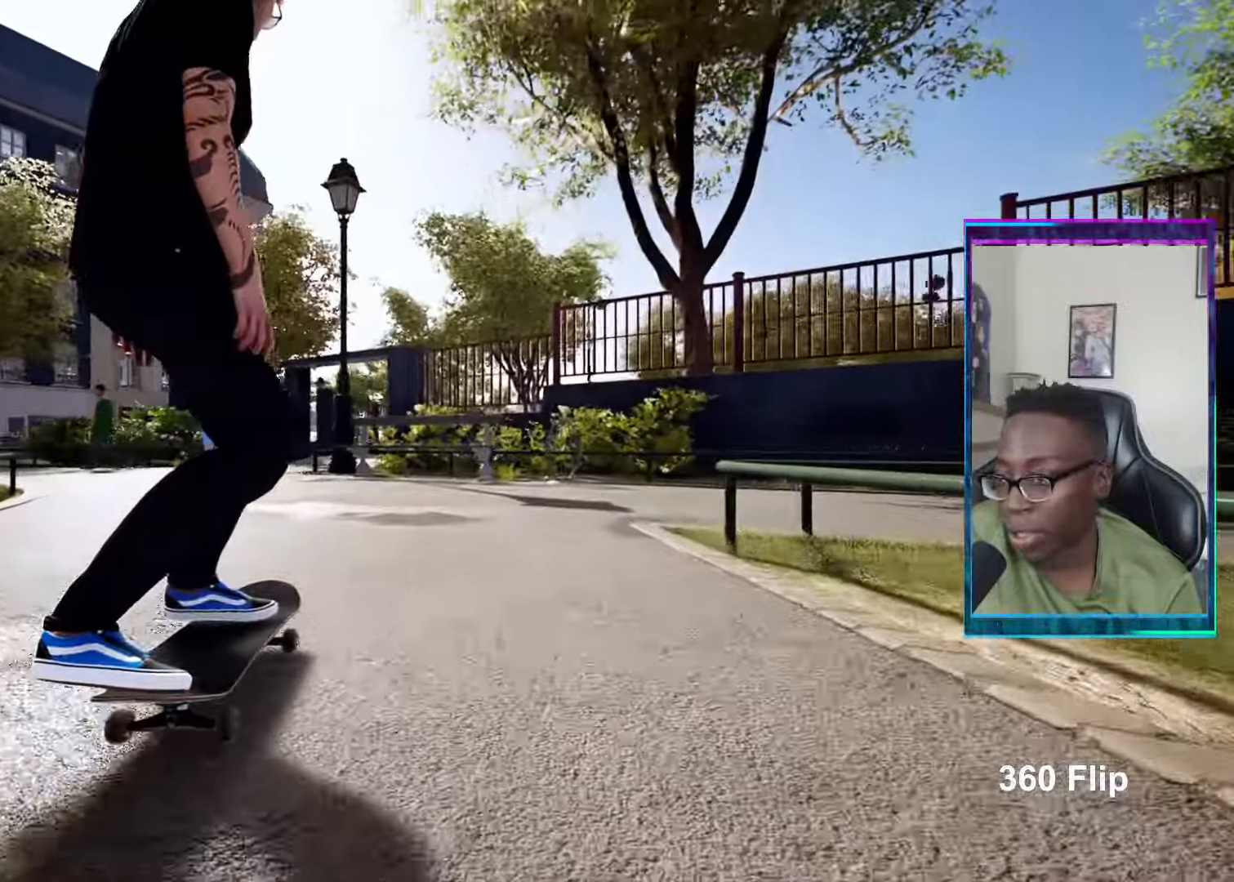
{"buttons": ["L2"], "left_stick": "center", "right_stick": "center", "events": [[100, "L2", "down"]]}
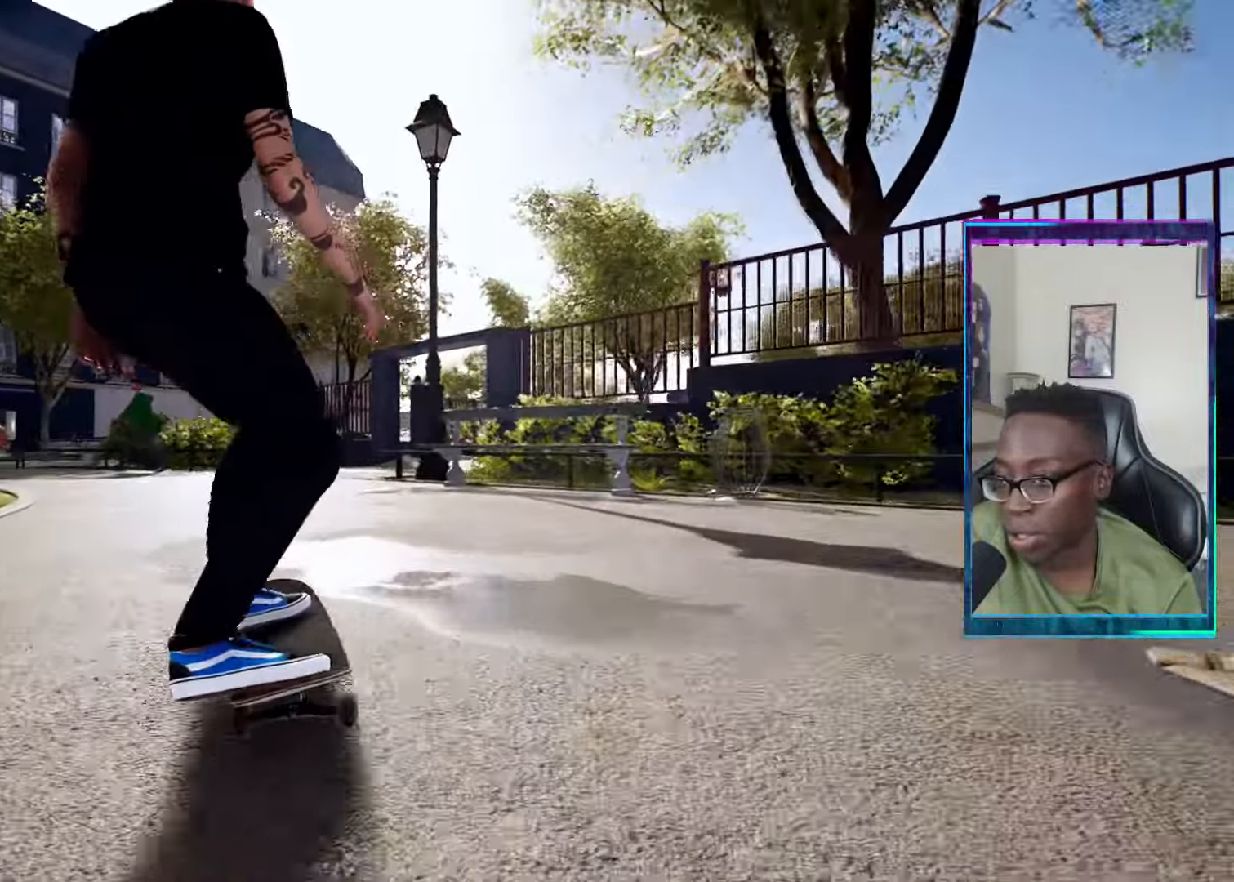
{"buttons": ["R2"], "left_stick": "center", "right_stick": "center", "events": [[66, "L2", "up"], [433, "R2", "down"]]}
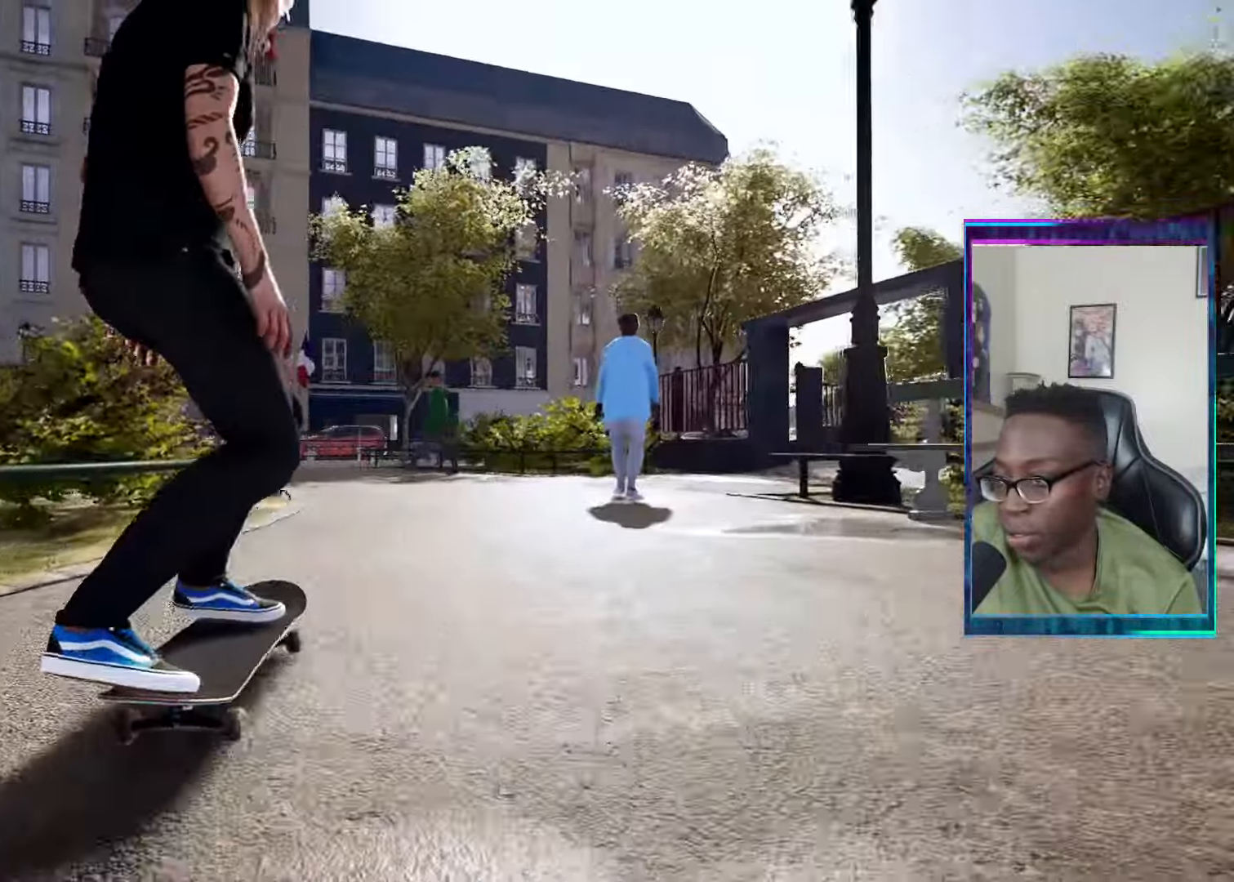
{"buttons": [], "left_stick": "center", "right_stick": "center", "events": [[134, "R2", "up"]]}
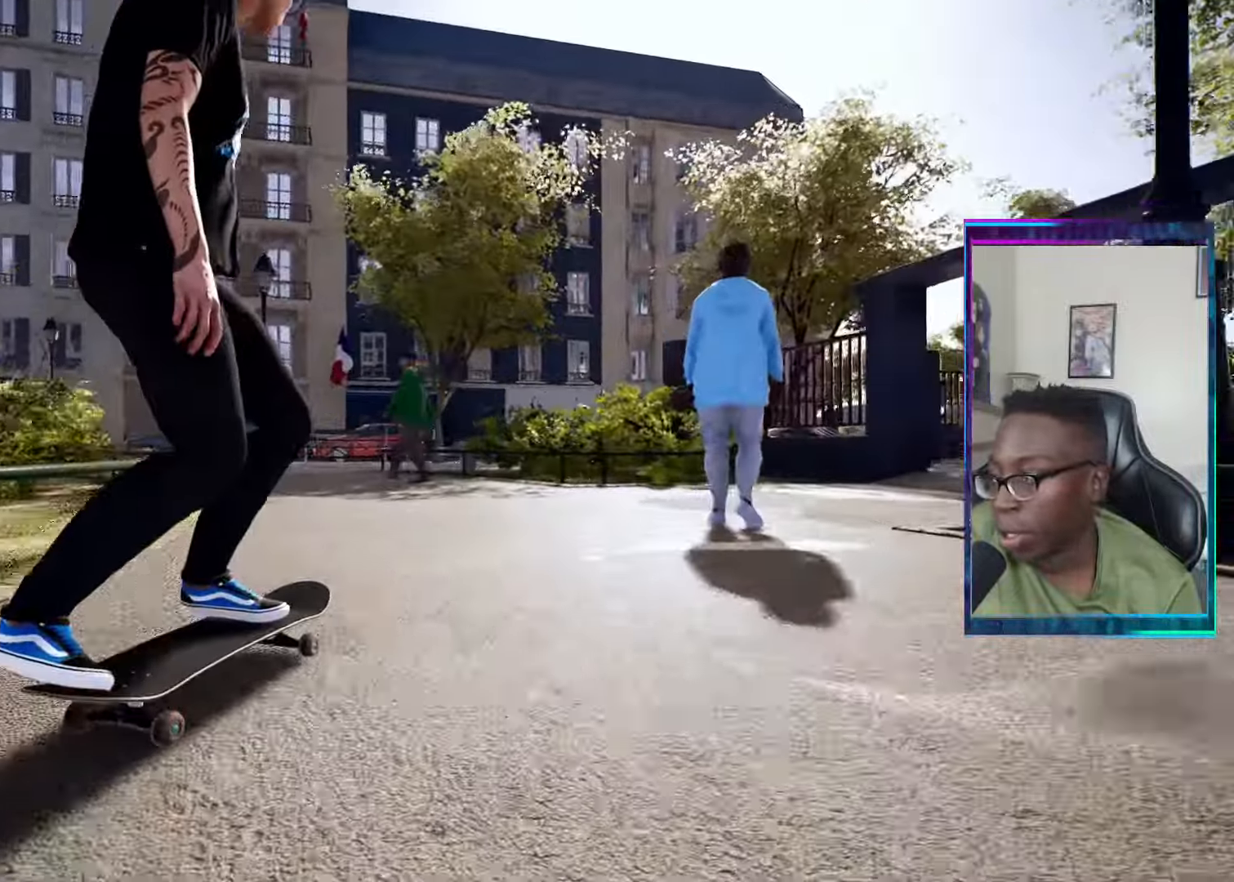
{"buttons": ["R2"], "left_stick": "center", "right_stick": "center", "events": [[250, "R2", "down"]]}
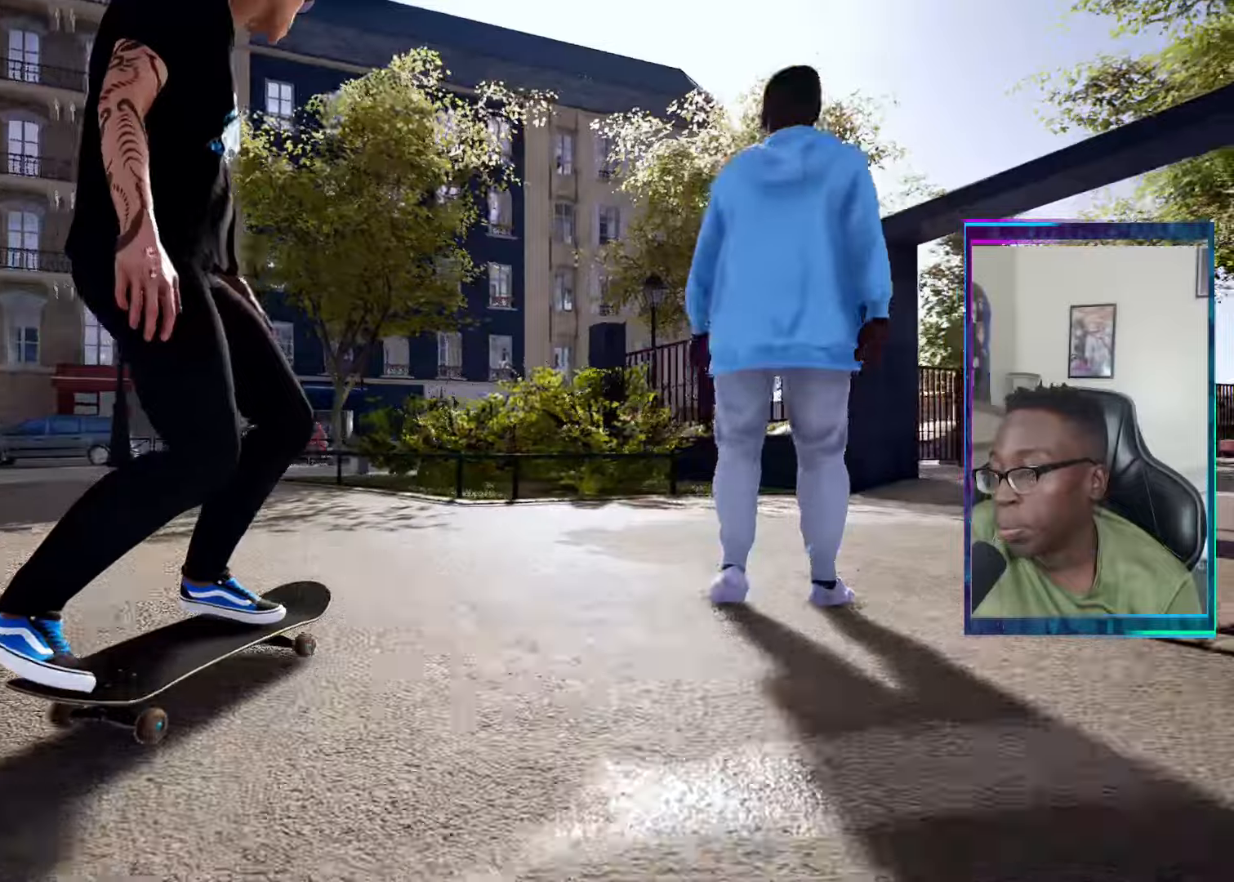
{"buttons": [], "left_stick": "center", "right_stick": "center", "events": [[333, "R2", "up"]]}
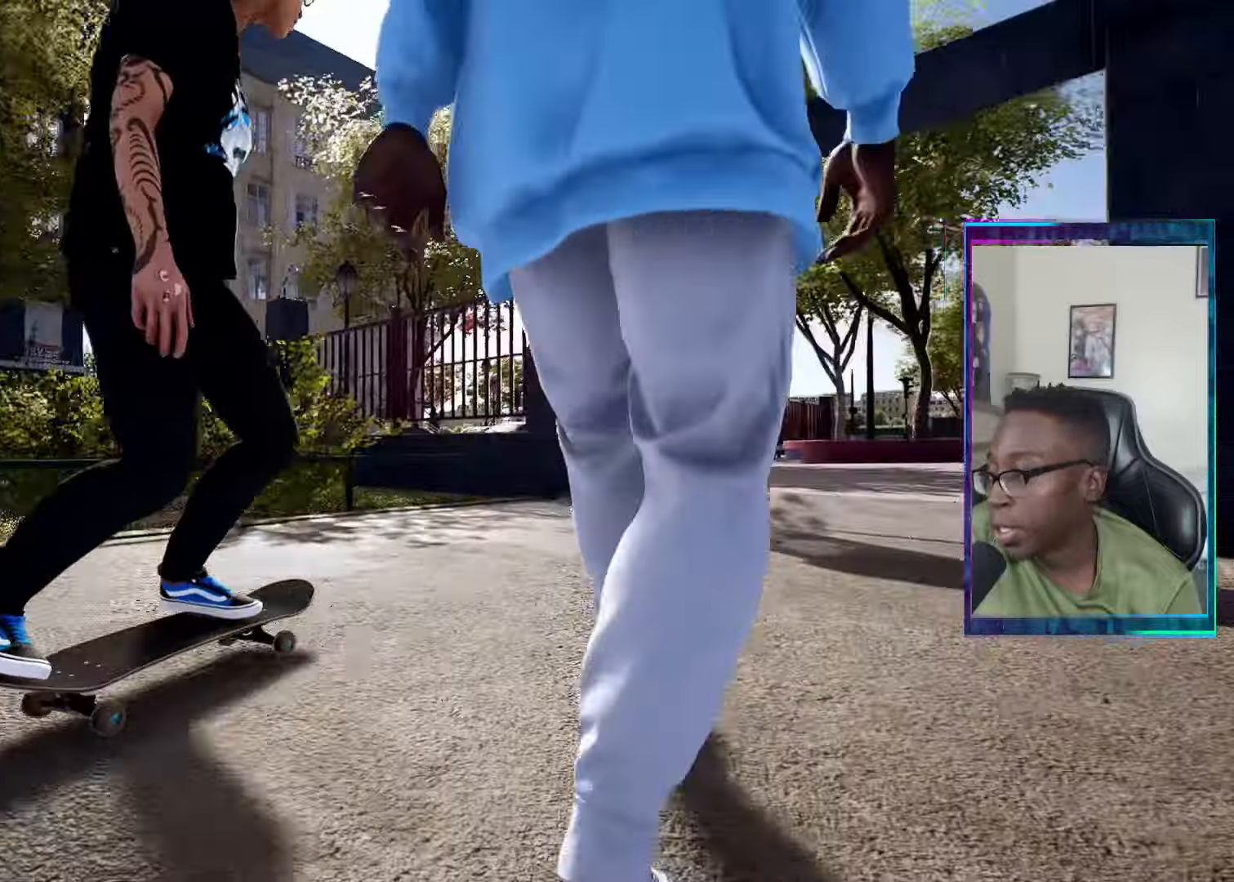
{"buttons": [], "left_stick": "center", "right_stick": "center", "events": [[34, "R2", "down"], [200, "R2", "up"], [317, "CROSS", "down"], [417, "CROSS", "up"]]}
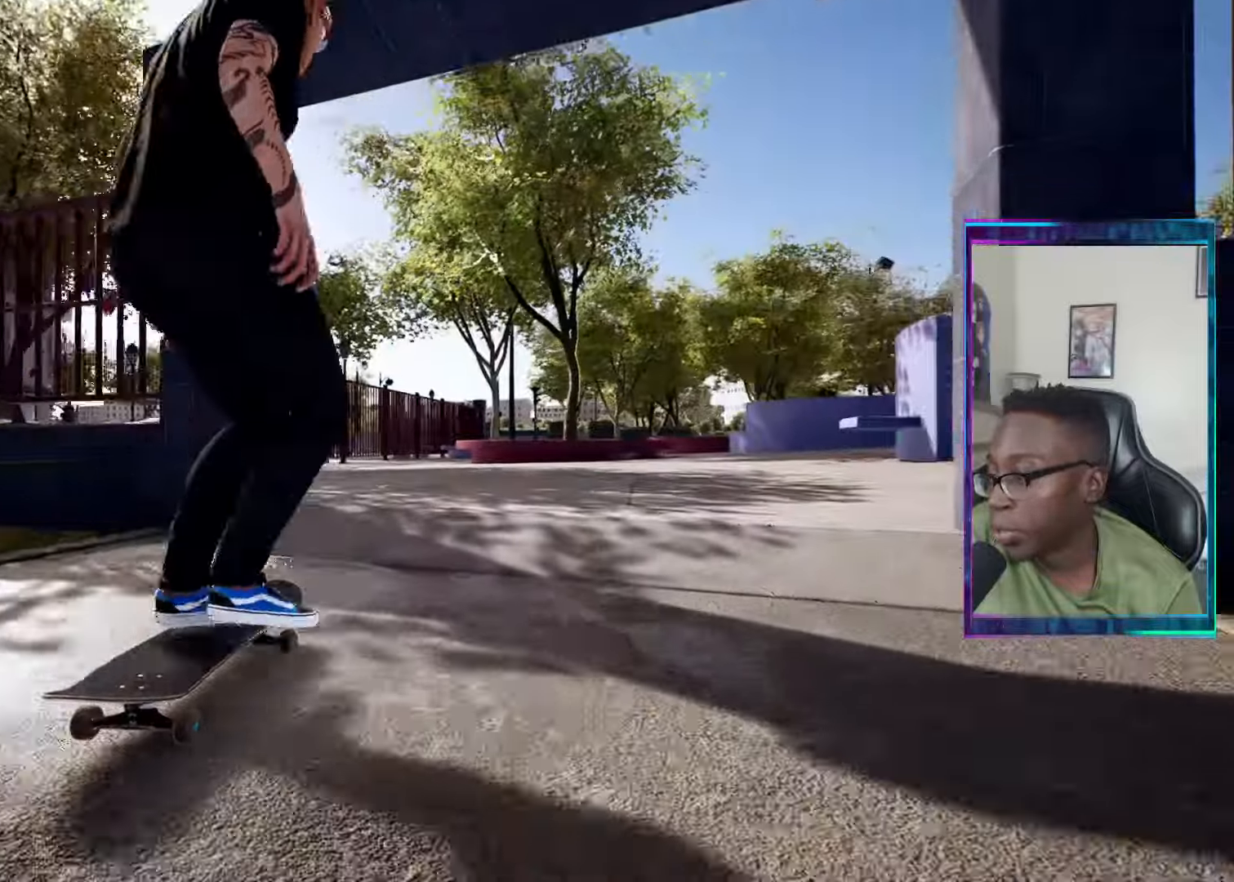
{"buttons": [], "left_stick": "center", "right_stick": "center"}
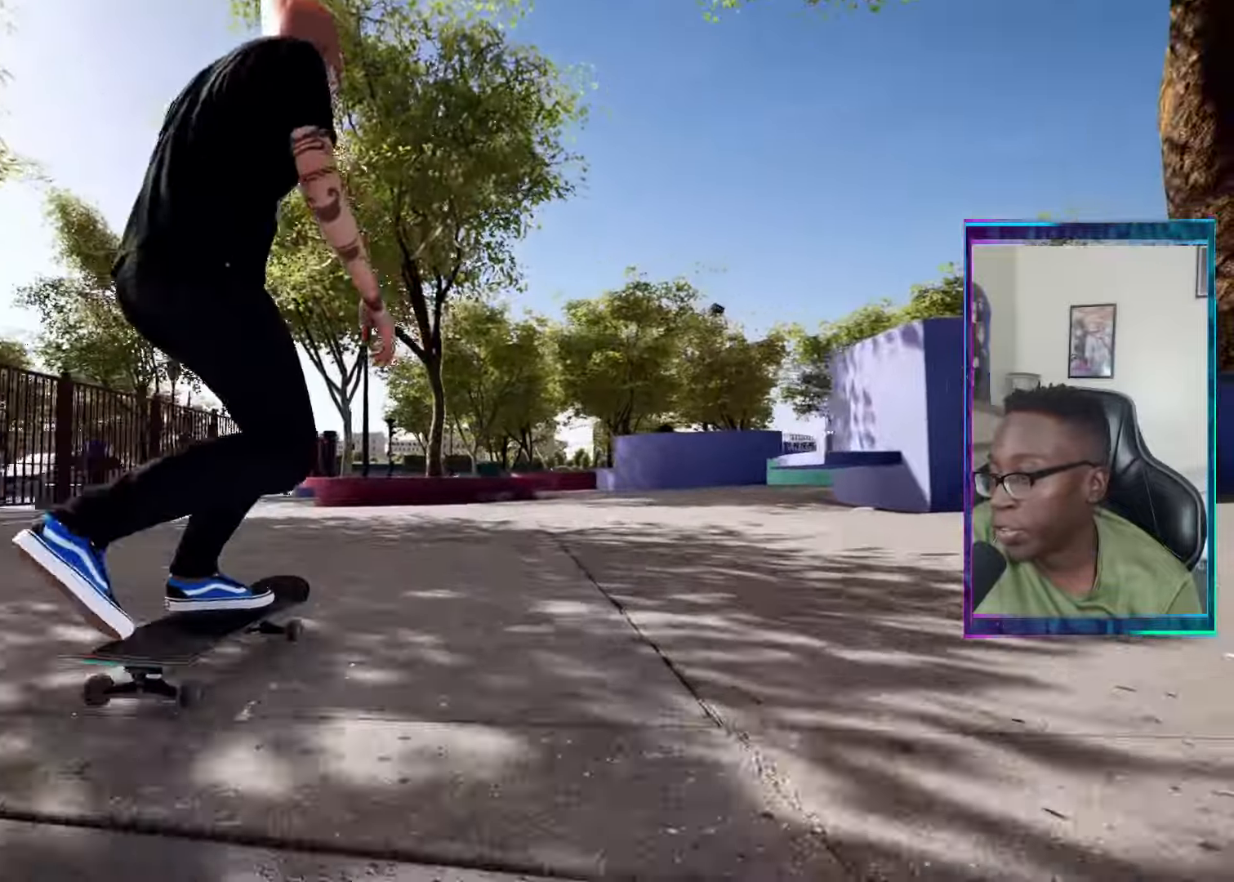
{"buttons": [], "left_stick": "center", "right_stick": "center", "events": [[384, "CROSS", "down"], [417, "CROSS", "up"]]}
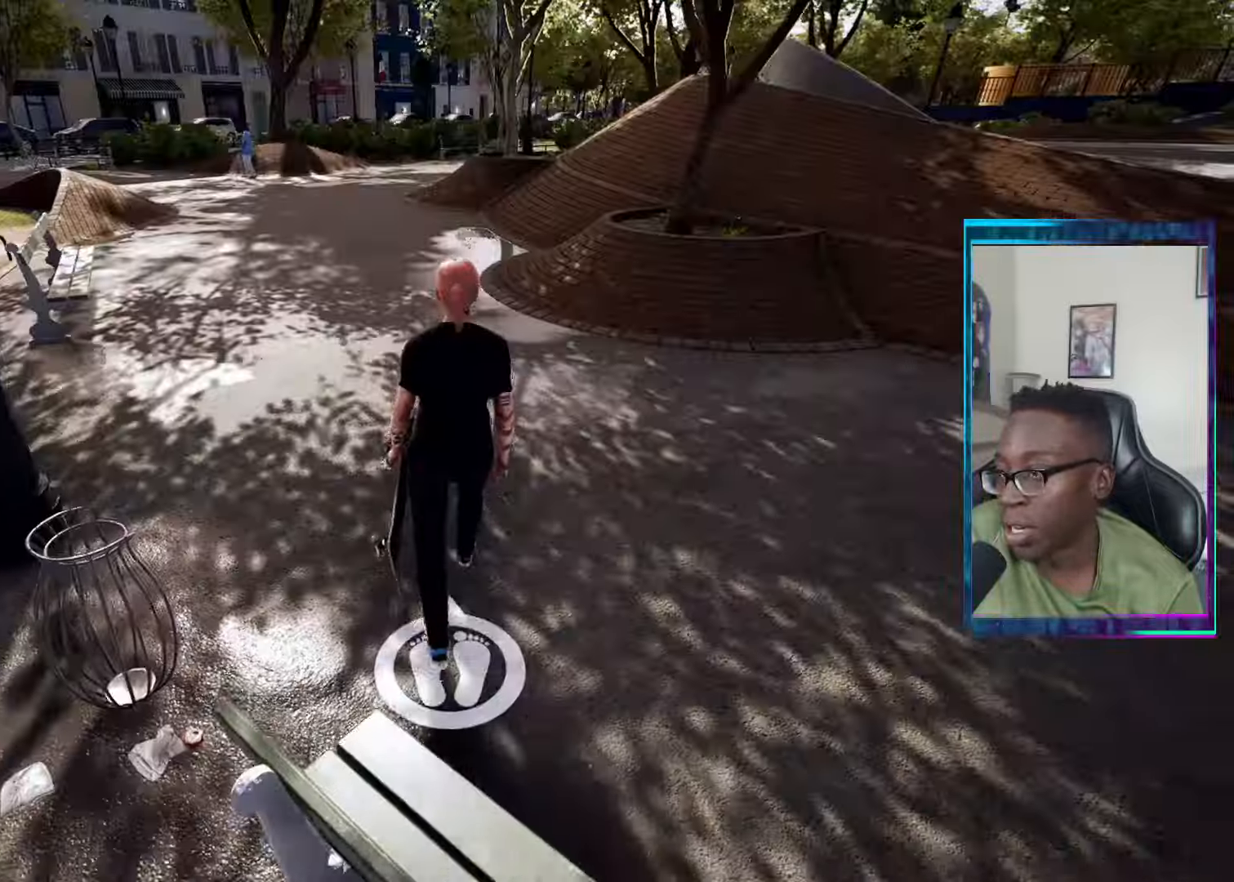
{"buttons": [], "left_stick": "center", "right_stick": "center", "events": [[16, "TRIANGLE", "down"], [83, "TRIANGLE", "up"], [350, "L2", "down"], [467, "L2", "up"]]}
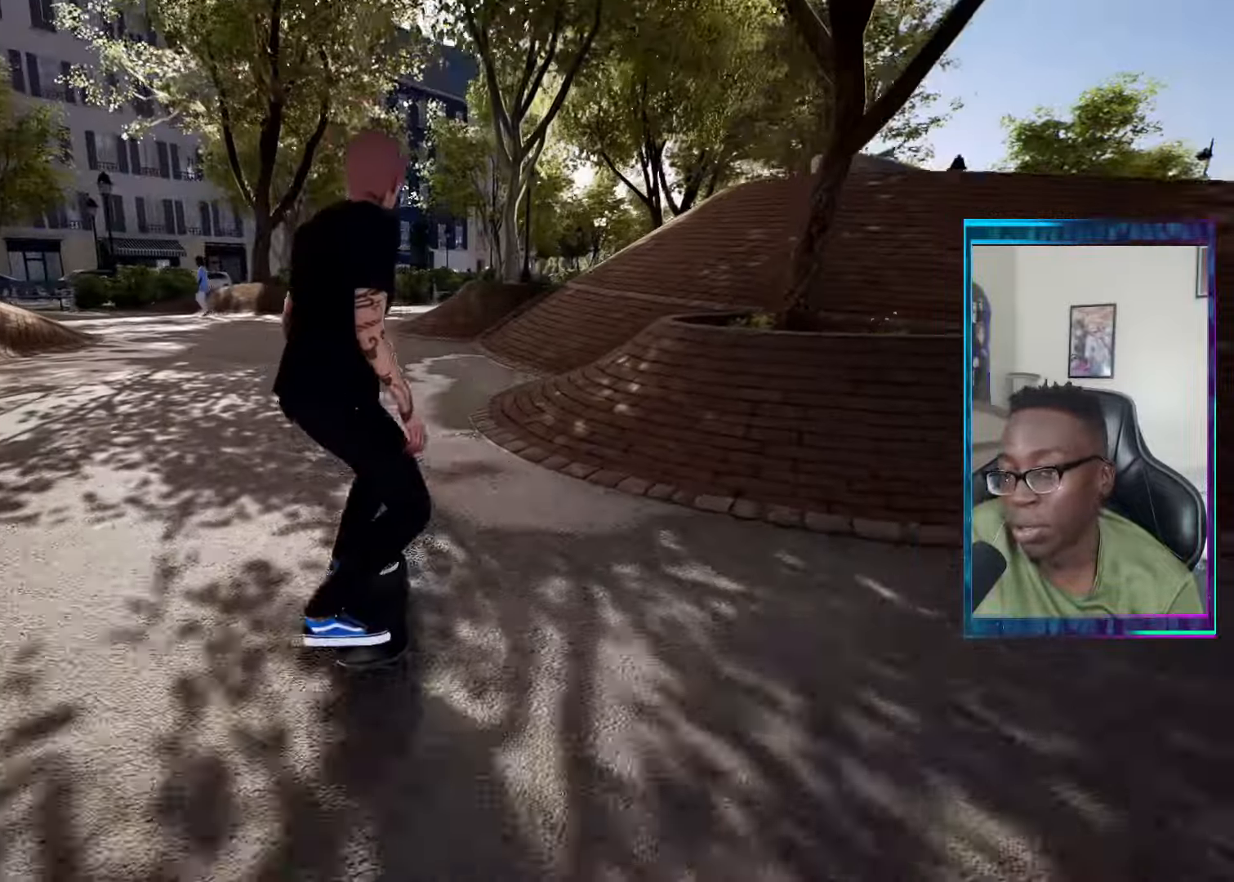
{"buttons": [], "left_stick": "up-left", "right_stick": "right", "events": [[100, "right_stick", "down-right"], [334, "right_stick", "down-left"], [401, "right_stick", "up-left"], [451, "left_stick", "up-left"], [484, "right_stick", "right"]]}
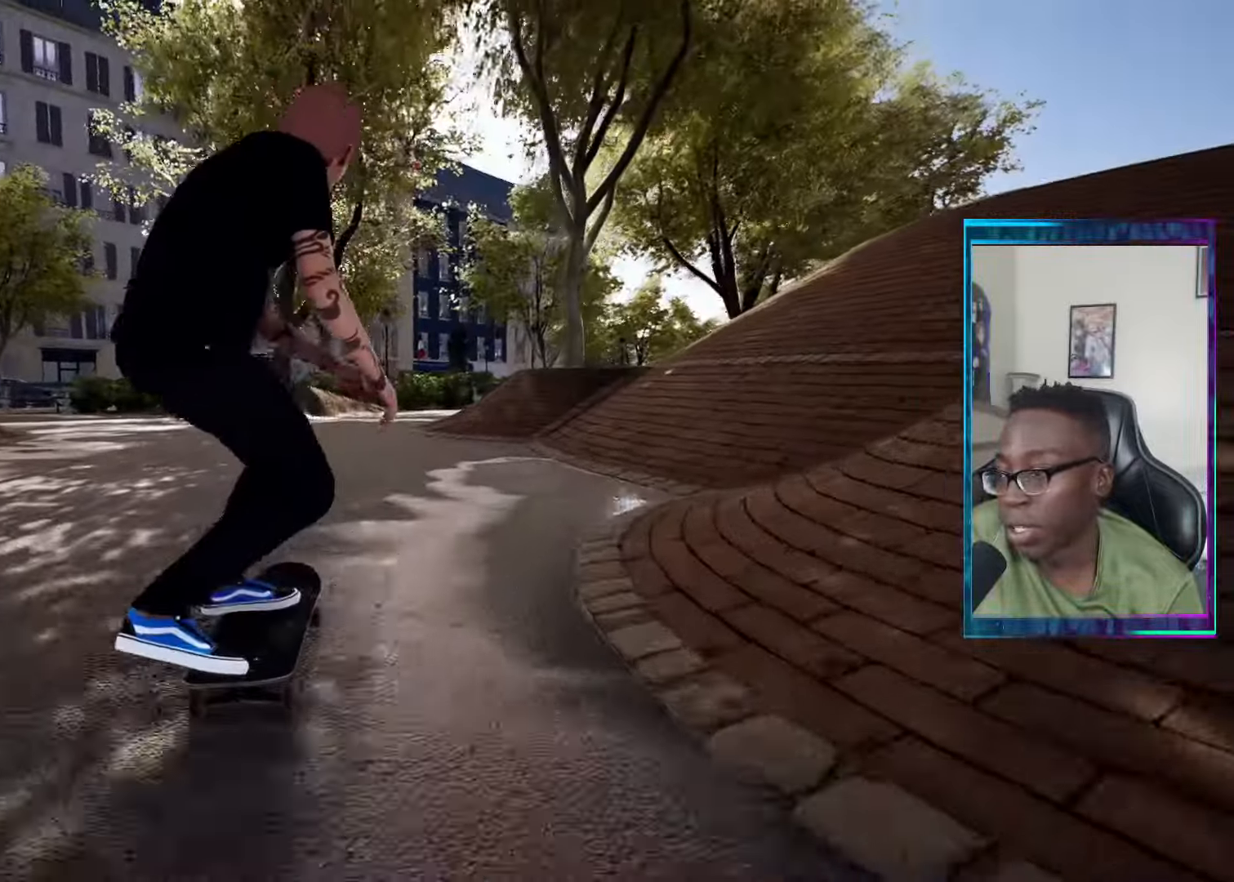
{"buttons": [], "left_stick": "down-right", "right_stick": "center", "events": [[16, "right_stick", "down-right"], [66, "left_stick", "center"], [66, "right_stick", "center"], [417, "left_stick", "down-right"]]}
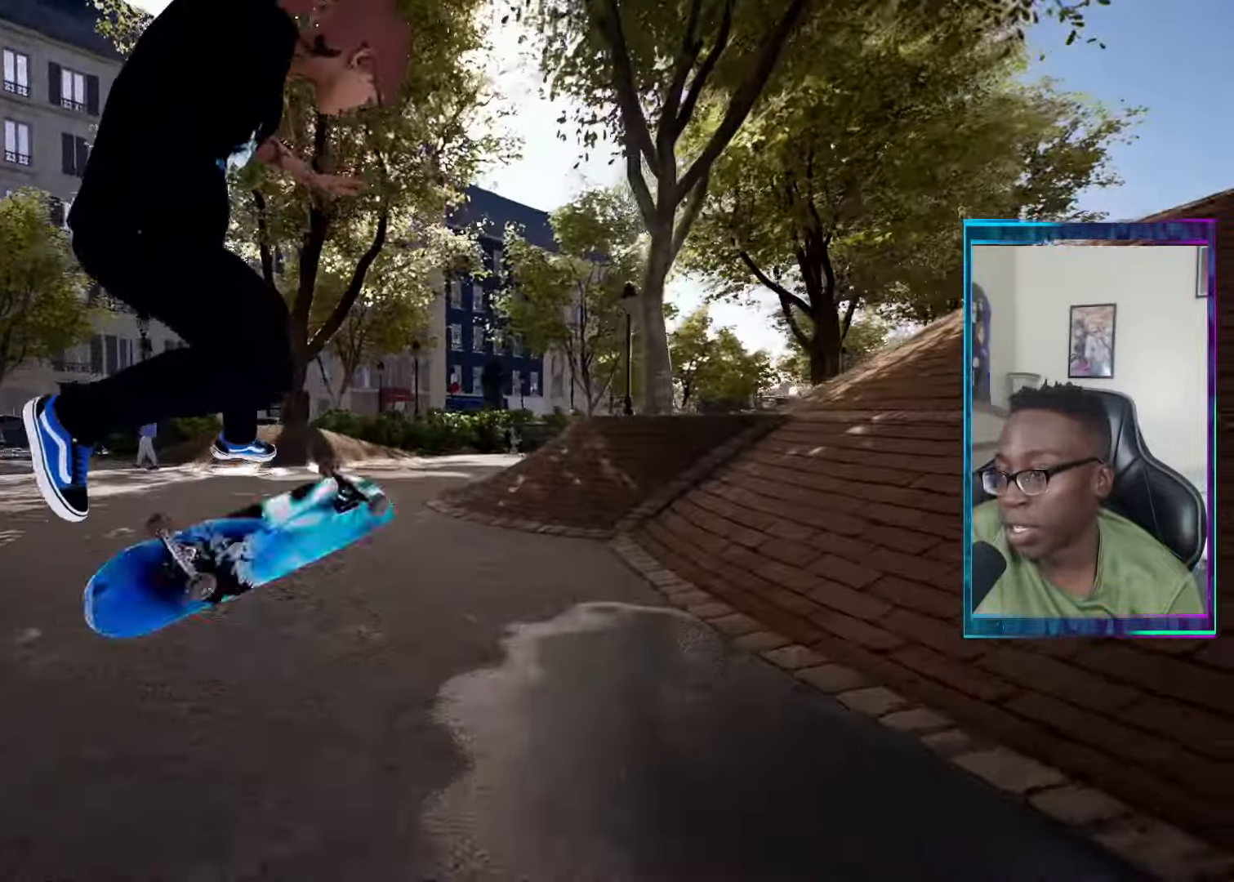
{"buttons": ["R2"], "left_stick": "center", "right_stick": "center", "events": [[67, "left_stick", "center"], [184, "R2", "down"]]}
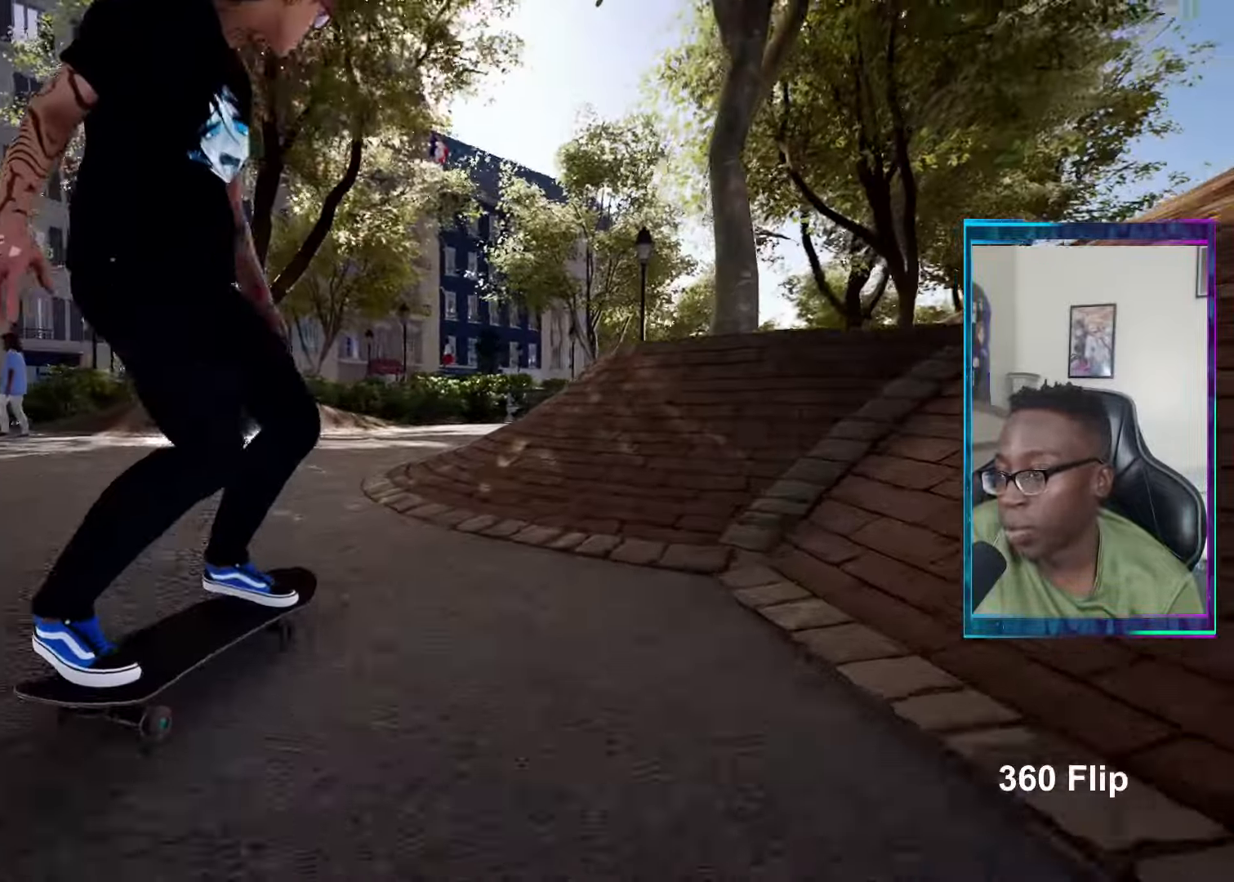
{"buttons": [], "left_stick": "center", "right_stick": "down-left", "events": [[66, "R2", "up"], [267, "right_stick", "down-left"]]}
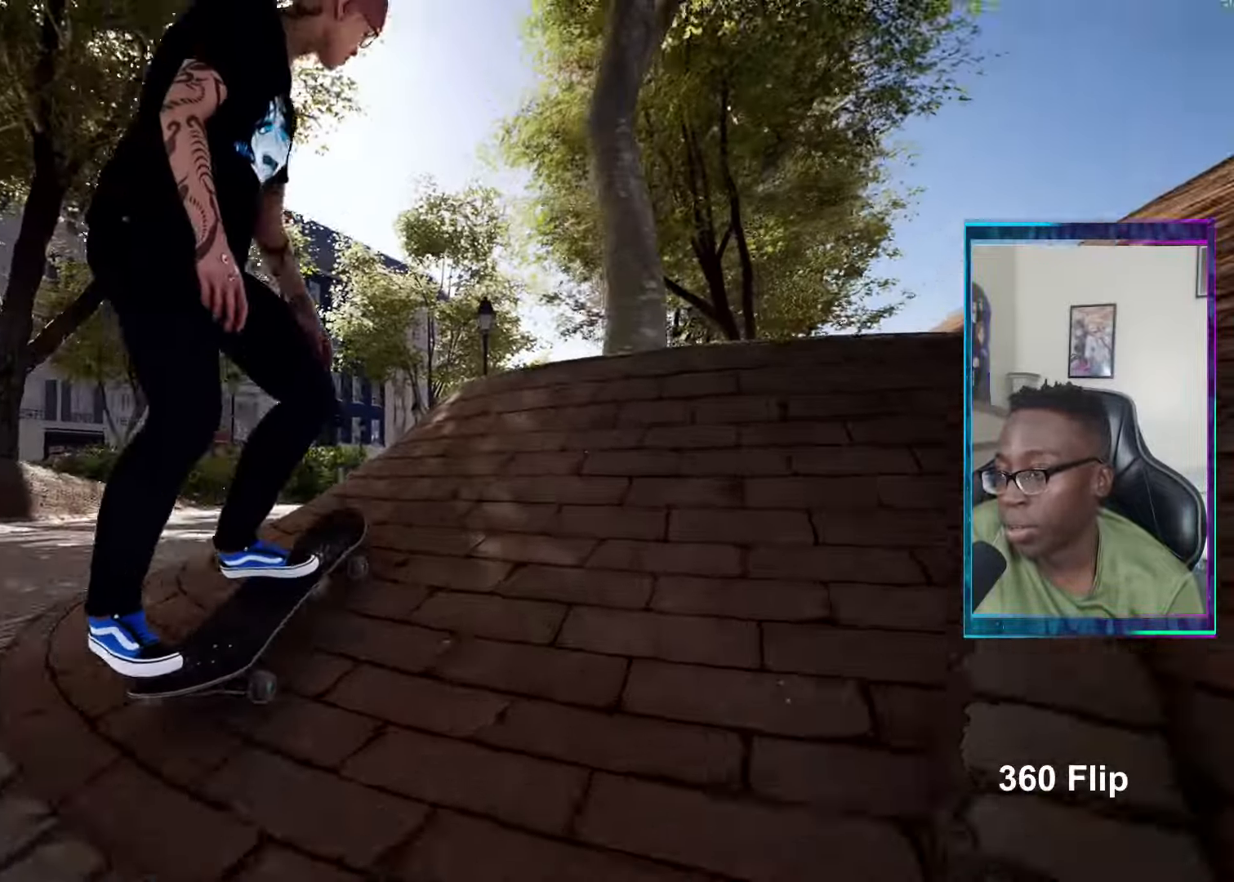
{"buttons": ["L2"], "left_stick": "center", "right_stick": "center", "events": [[100, "L2", "down"], [100, "left_stick", "up"], [150, "right_stick", "center"], [234, "left_stick", "center"]]}
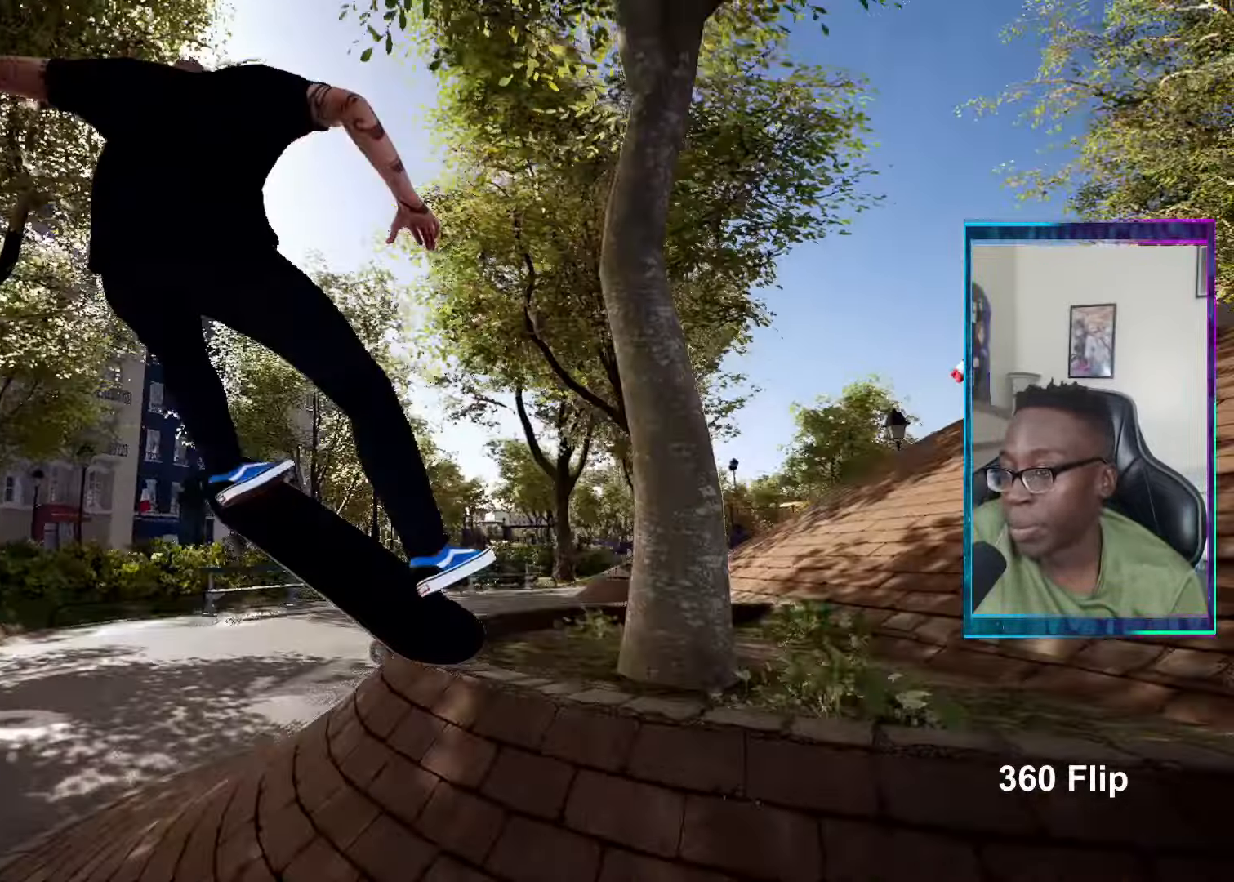
{"buttons": ["L2"], "left_stick": "center", "right_stick": "center", "events": []}
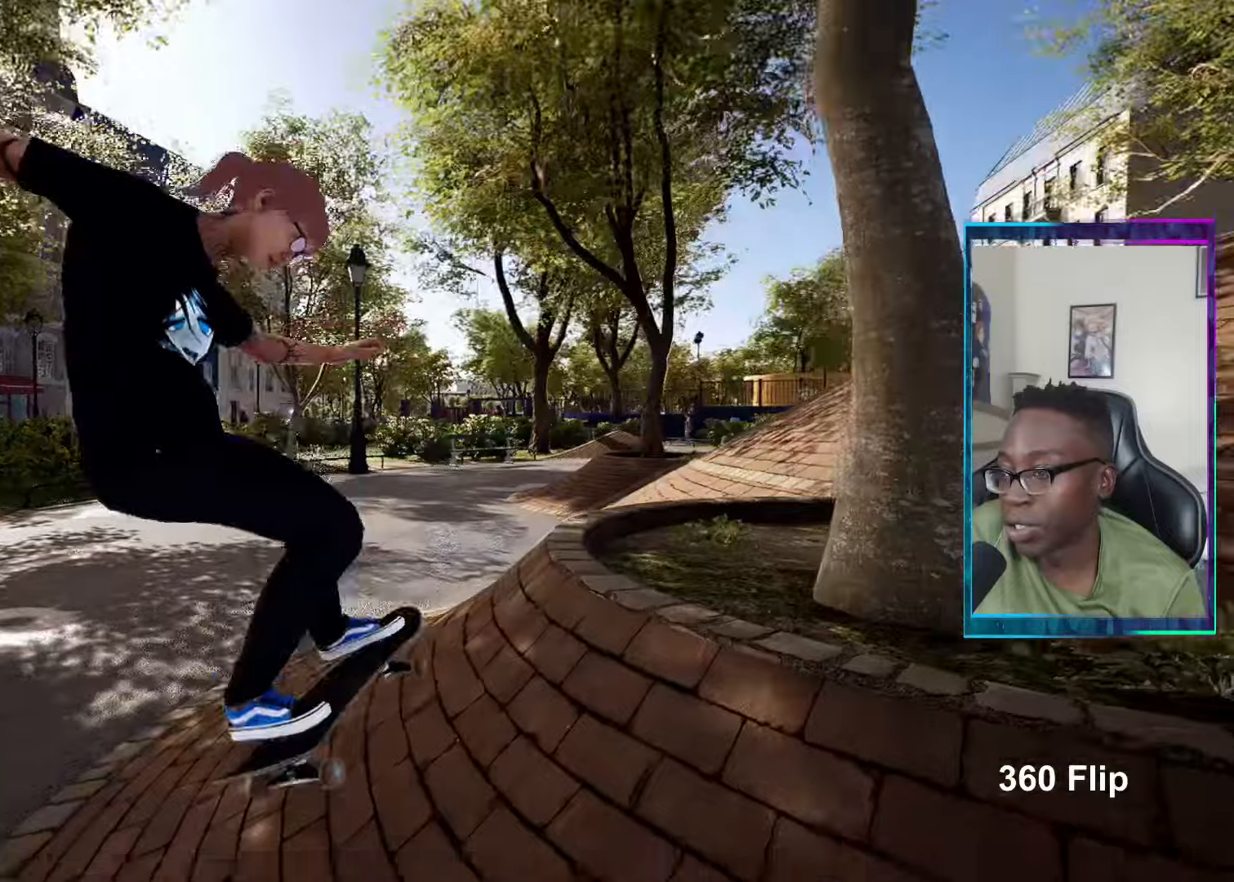
{"buttons": [], "left_stick": "center", "right_stick": "center", "events": [[83, "L2", "up"]]}
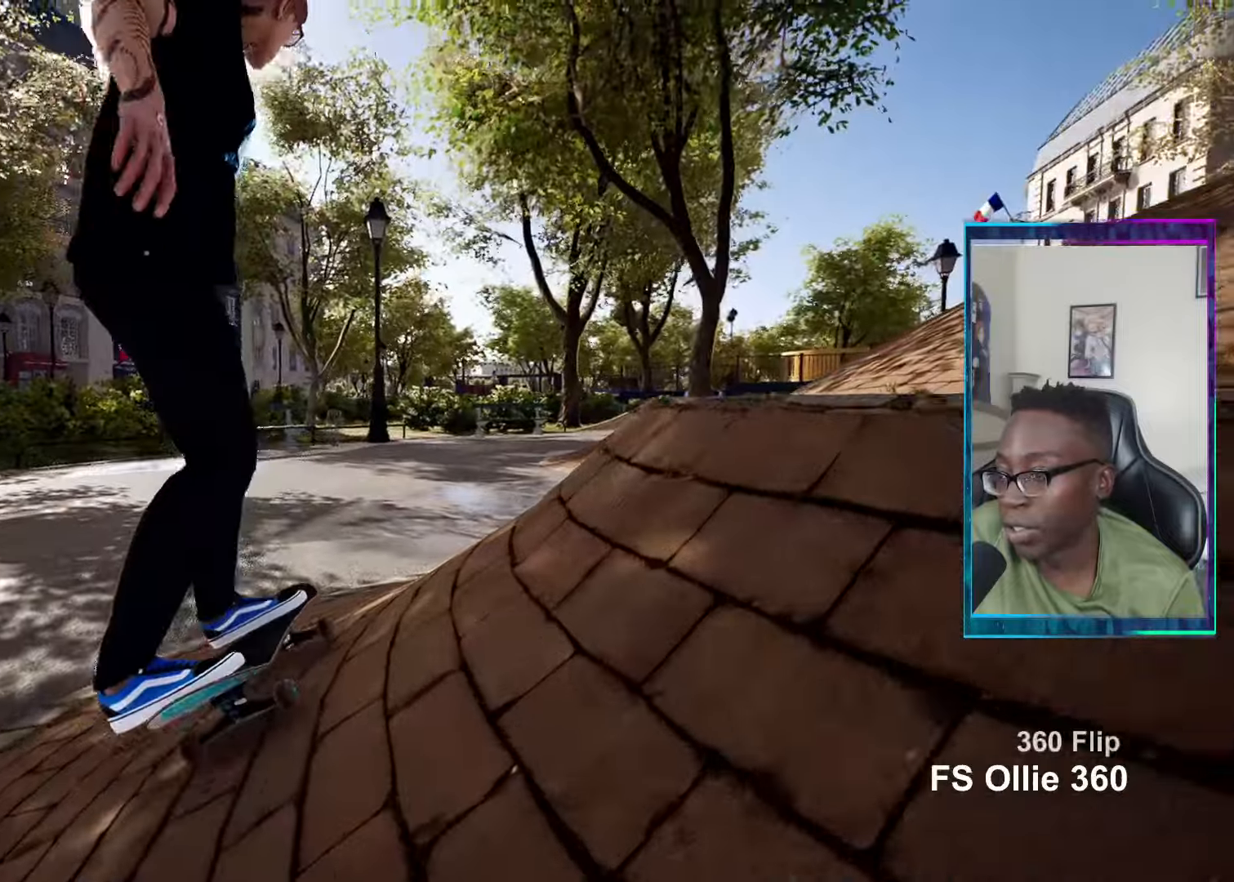
{"buttons": [], "left_stick": "center", "right_stick": "center", "events": [[117, "DPAD_UP", "down"], [234, "CROSS", "down"], [250, "DPAD_UP", "up"], [351, "CROSS", "up"], [401, "CROSS", "down"], [467, "CROSS", "up"]]}
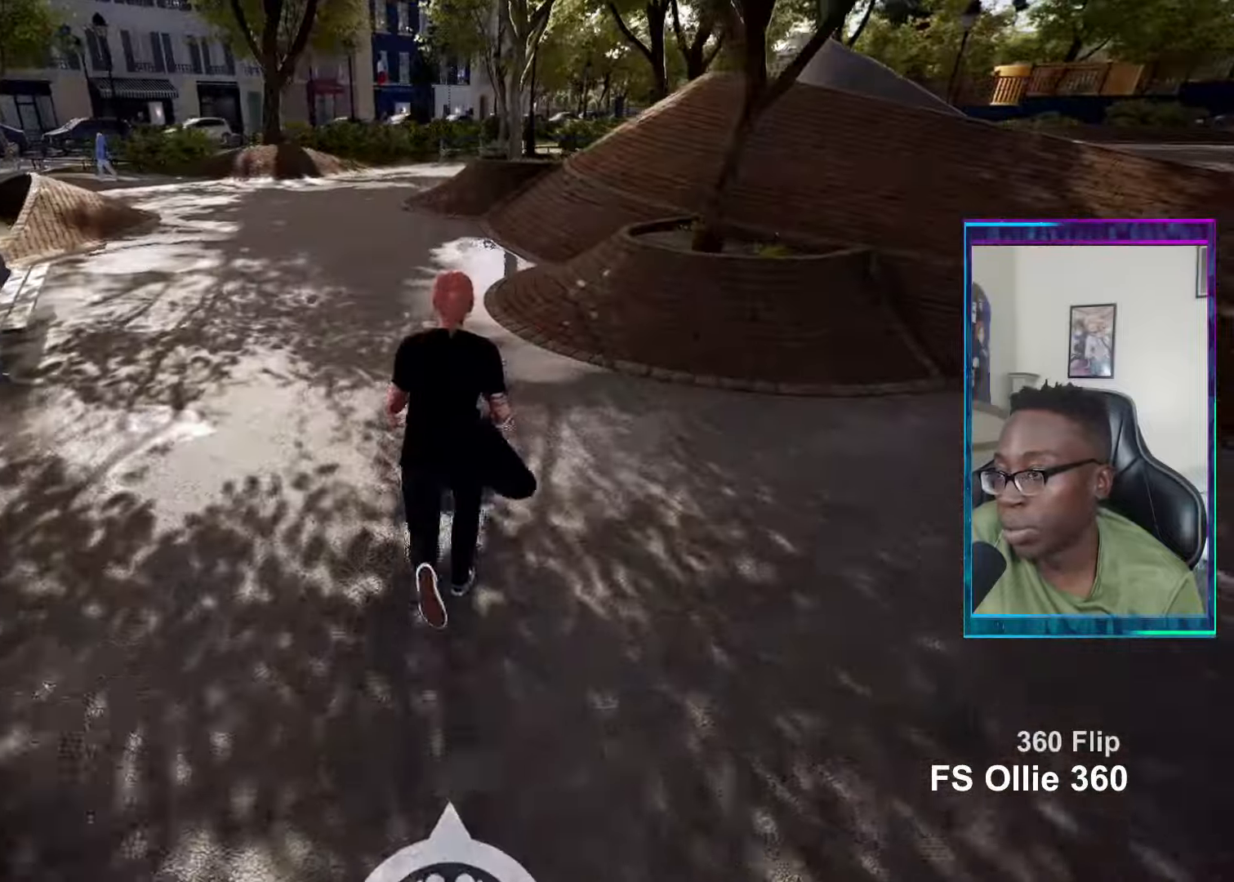
{"buttons": [], "left_stick": "center", "right_stick": "center", "events": [[83, "TRIANGLE", "down"], [150, "TRIANGLE", "up"], [283, "CROSS", "down"], [383, "CROSS", "up"]]}
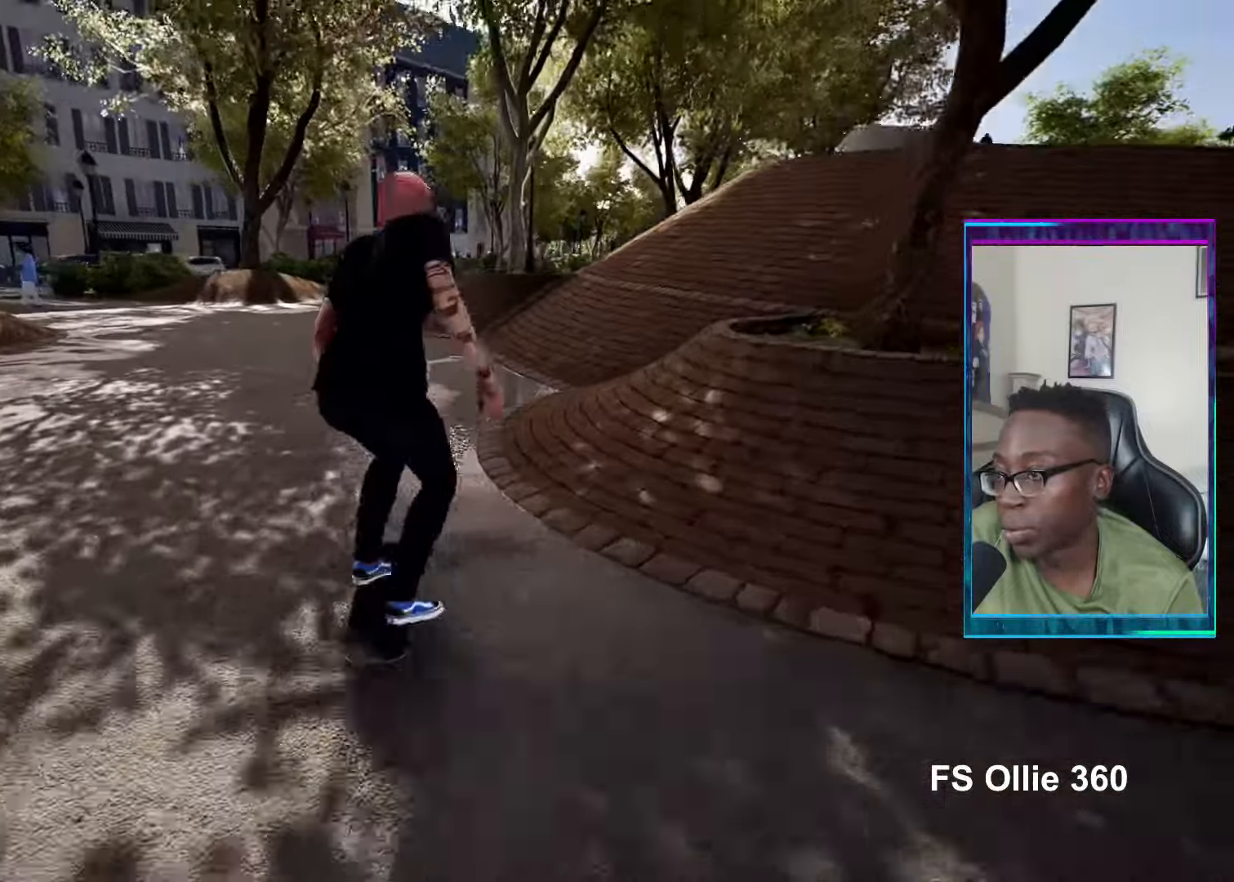
{"buttons": [], "left_stick": "center", "right_stick": "center", "events": []}
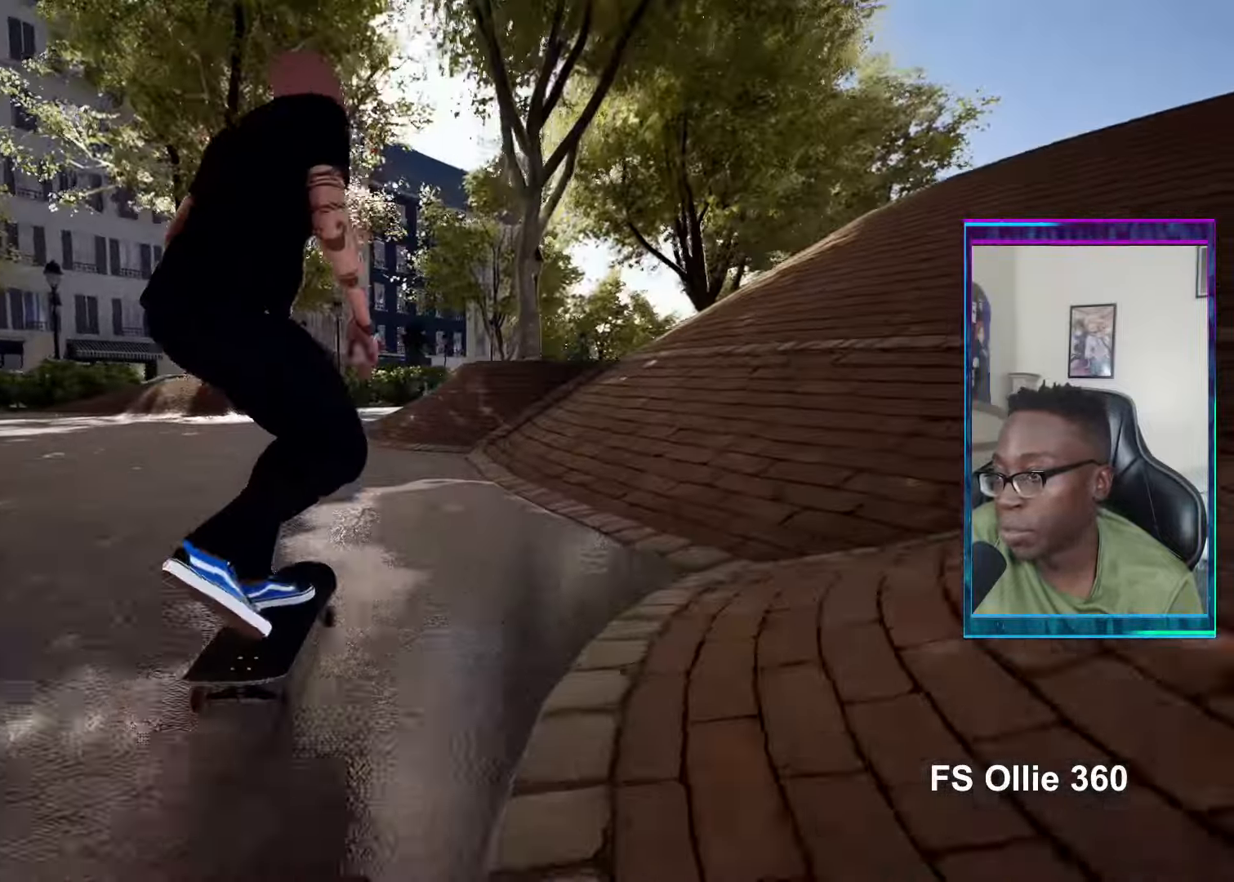
{"buttons": [], "left_stick": "center", "right_stick": "center", "events": []}
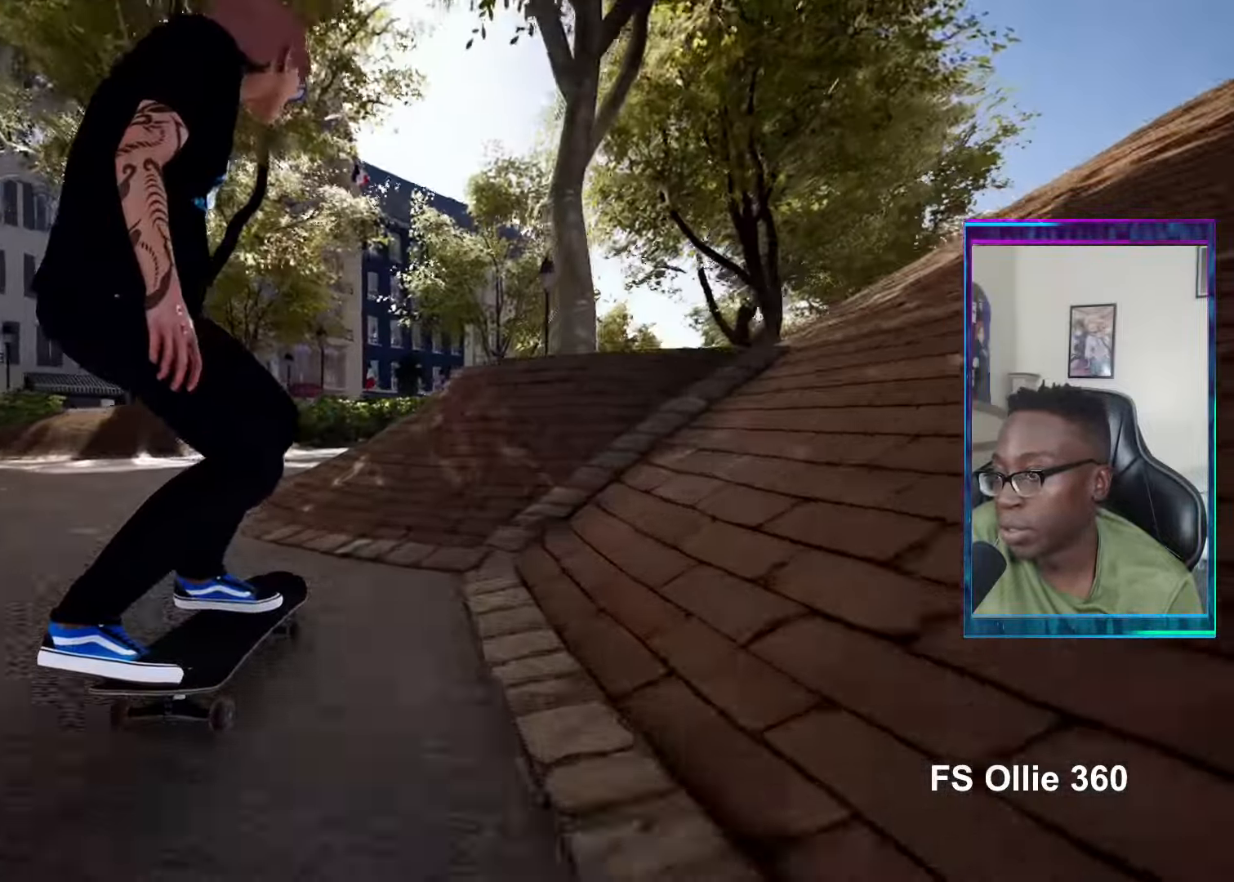
{"buttons": ["L2"], "left_stick": "center", "right_stick": "center", "events": [[17, "right_stick", "down-right"], [334, "left_stick", "left"], [367, "L2", "down"], [401, "left_stick", "center"], [401, "right_stick", "center"]]}
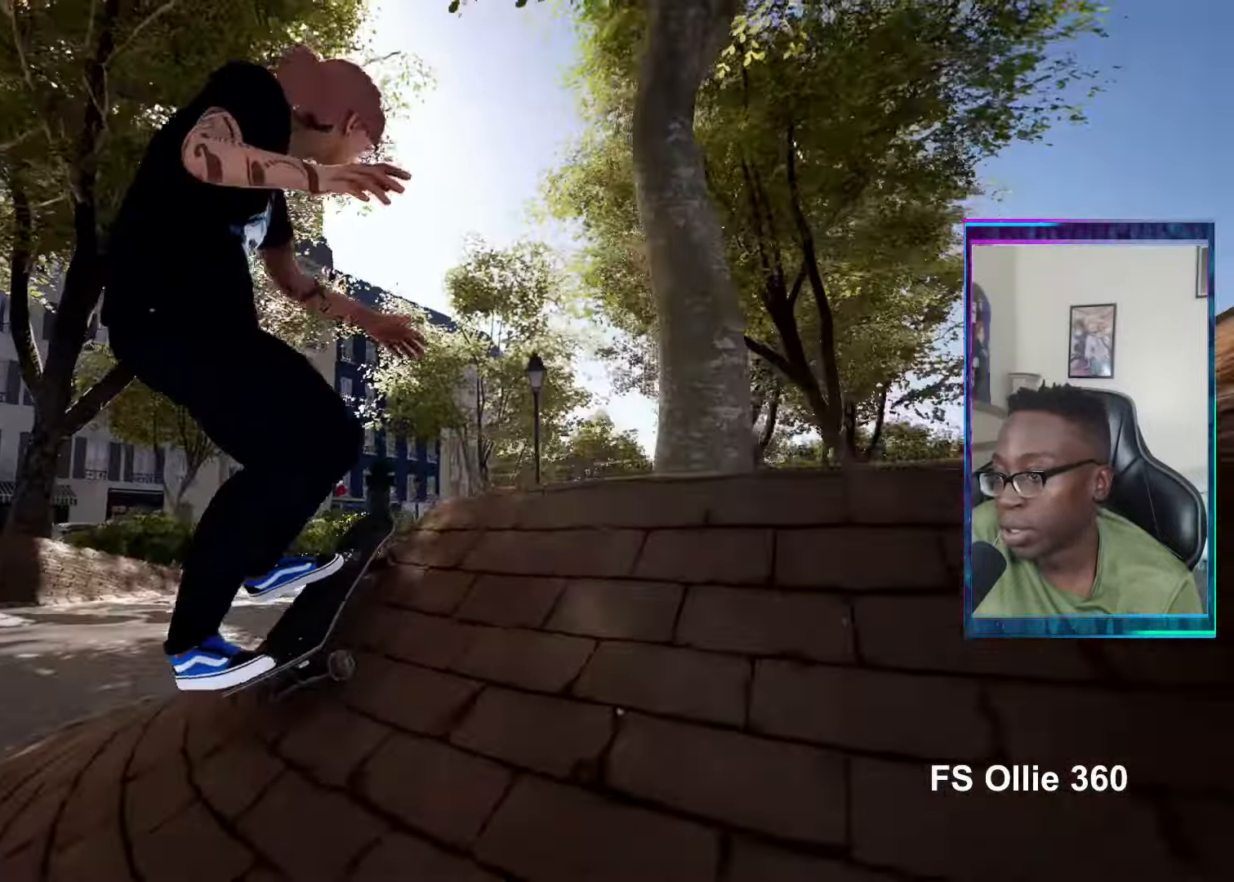
{"buttons": [], "left_stick": "center", "right_stick": "center", "events": [[16, "L2", "up"], [100, "right_stick", "up-right"], [183, "right_stick", "center"]]}
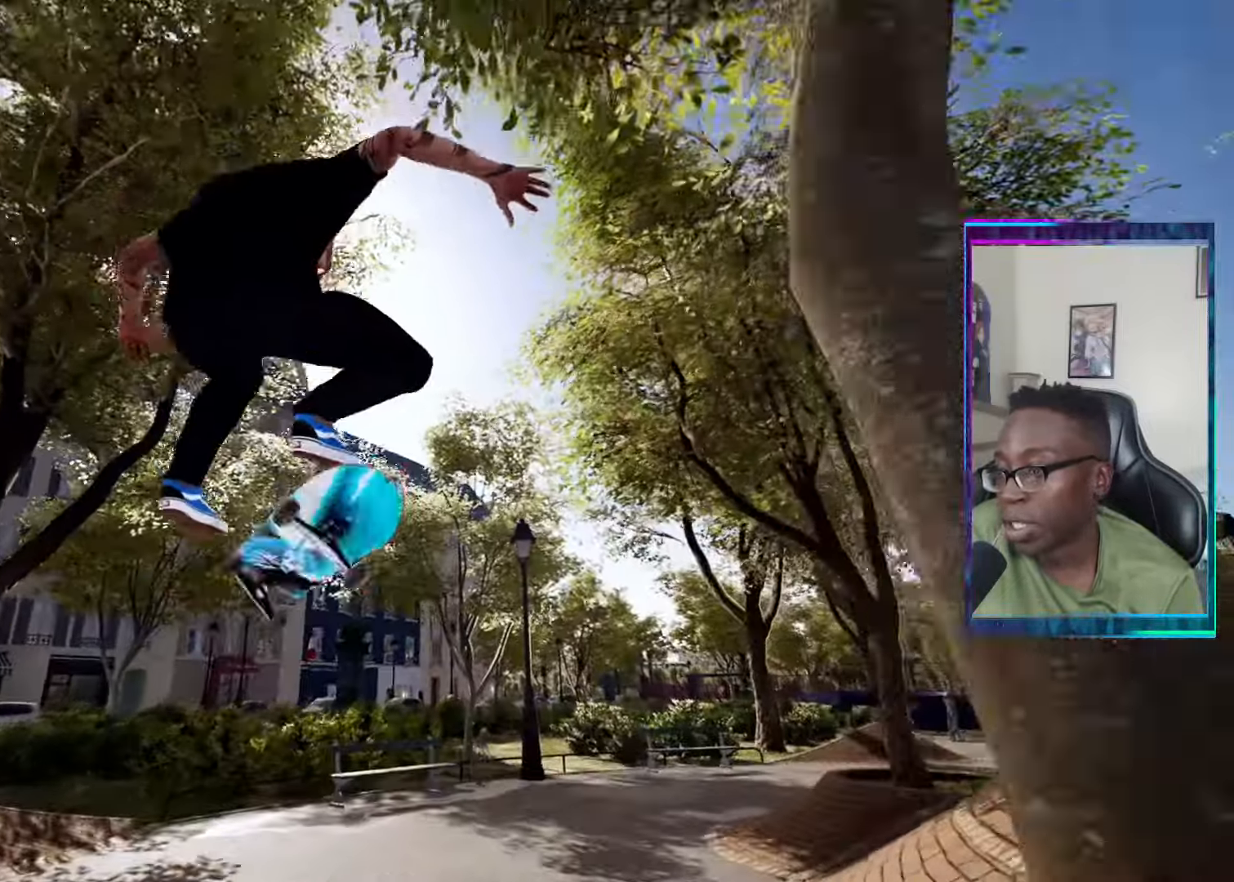
{"buttons": ["L2"], "left_stick": "down", "right_stick": "center", "events": [[17, "L2", "down"], [434, "left_stick", "down"]]}
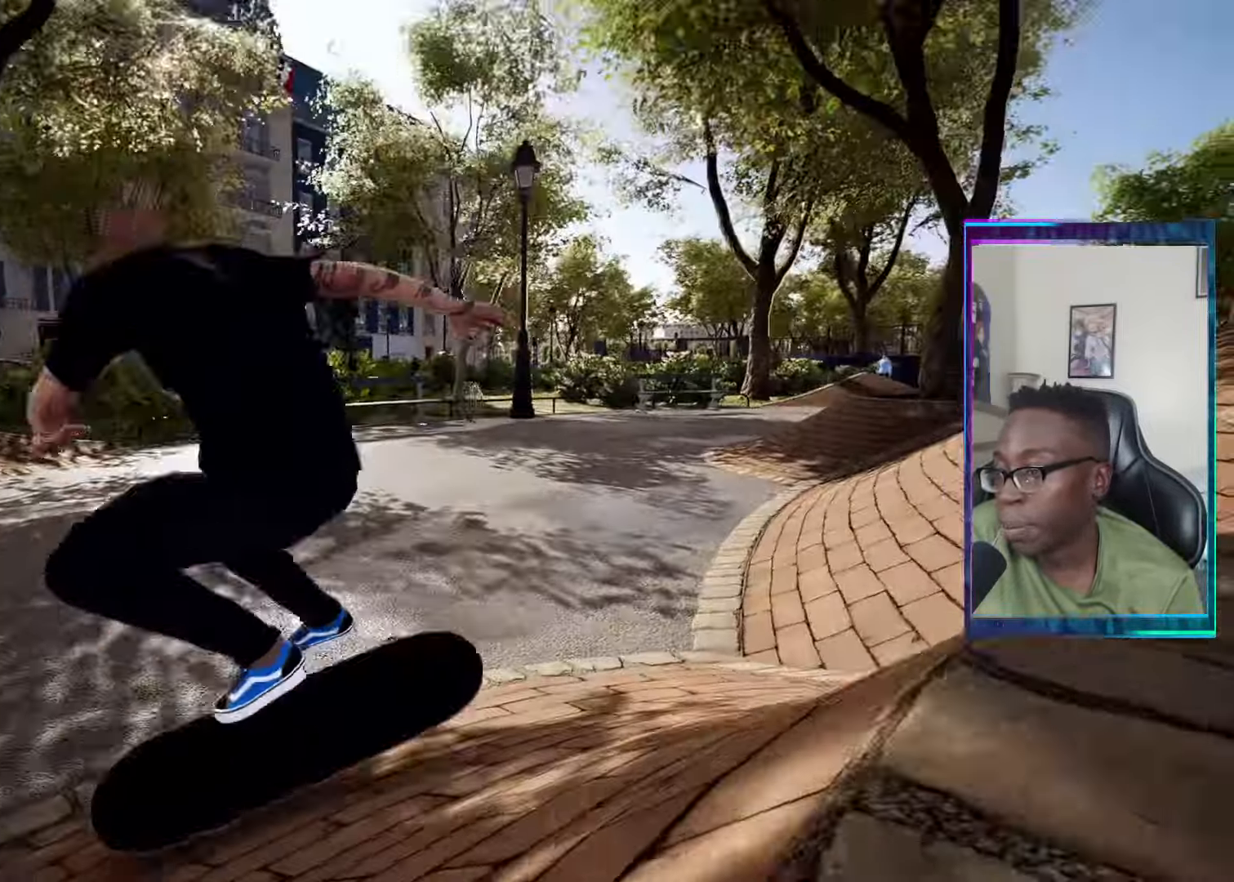
{"buttons": ["CROSS"], "left_stick": "center", "right_stick": "center", "events": [[83, "left_stick", "center"], [233, "L2", "up"], [350, "DPAD_UP", "down"], [450, "CROSS", "down"], [467, "DPAD_UP", "up"]]}
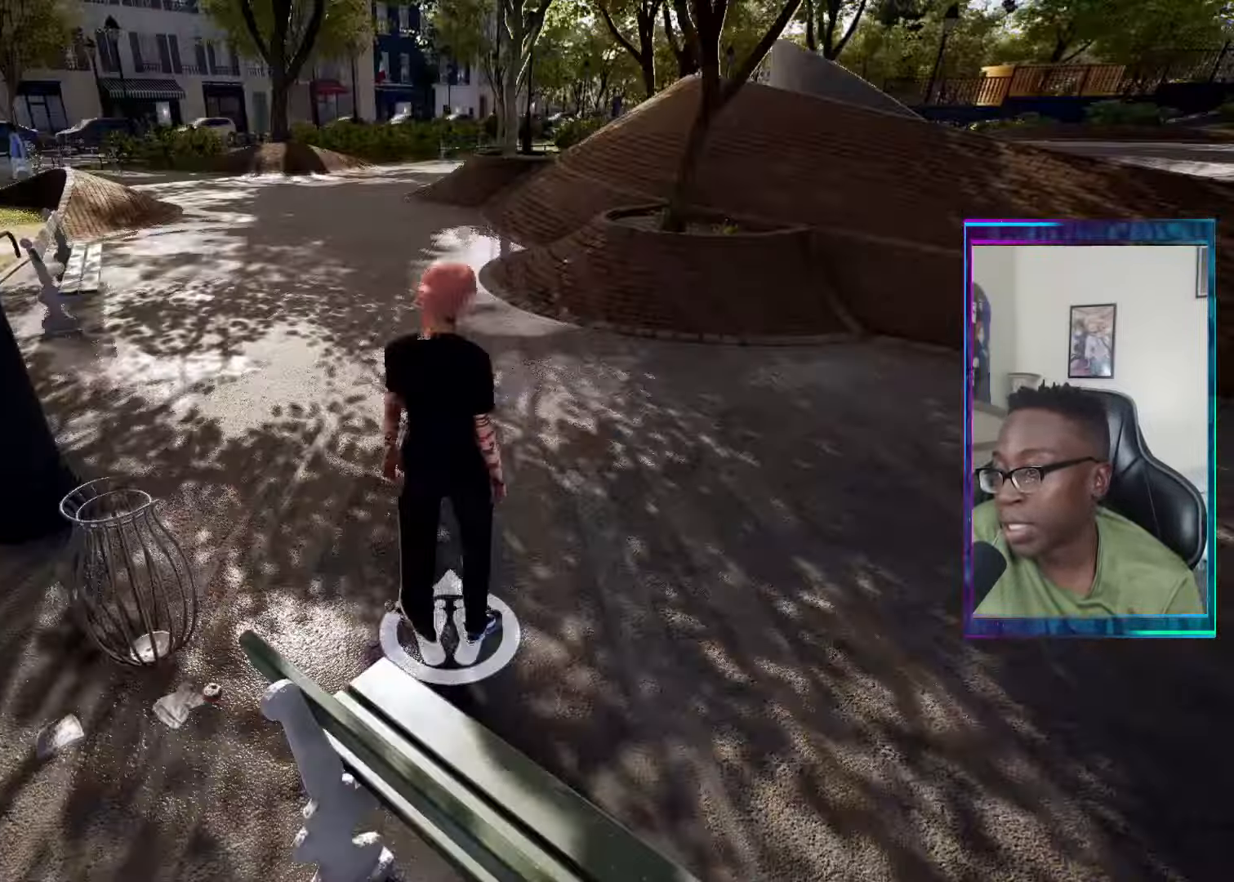
{"buttons": ["CROSS"], "left_stick": "center", "right_stick": "center", "events": [[67, "CROSS", "up"], [117, "CROSS", "down"], [200, "CROSS", "up"], [267, "DPAD_UP", "down"], [267, "TRIANGLE", "down"], [284, "DPAD_UP", "up"], [351, "TRIANGLE", "up"], [484, "CROSS", "down"]]}
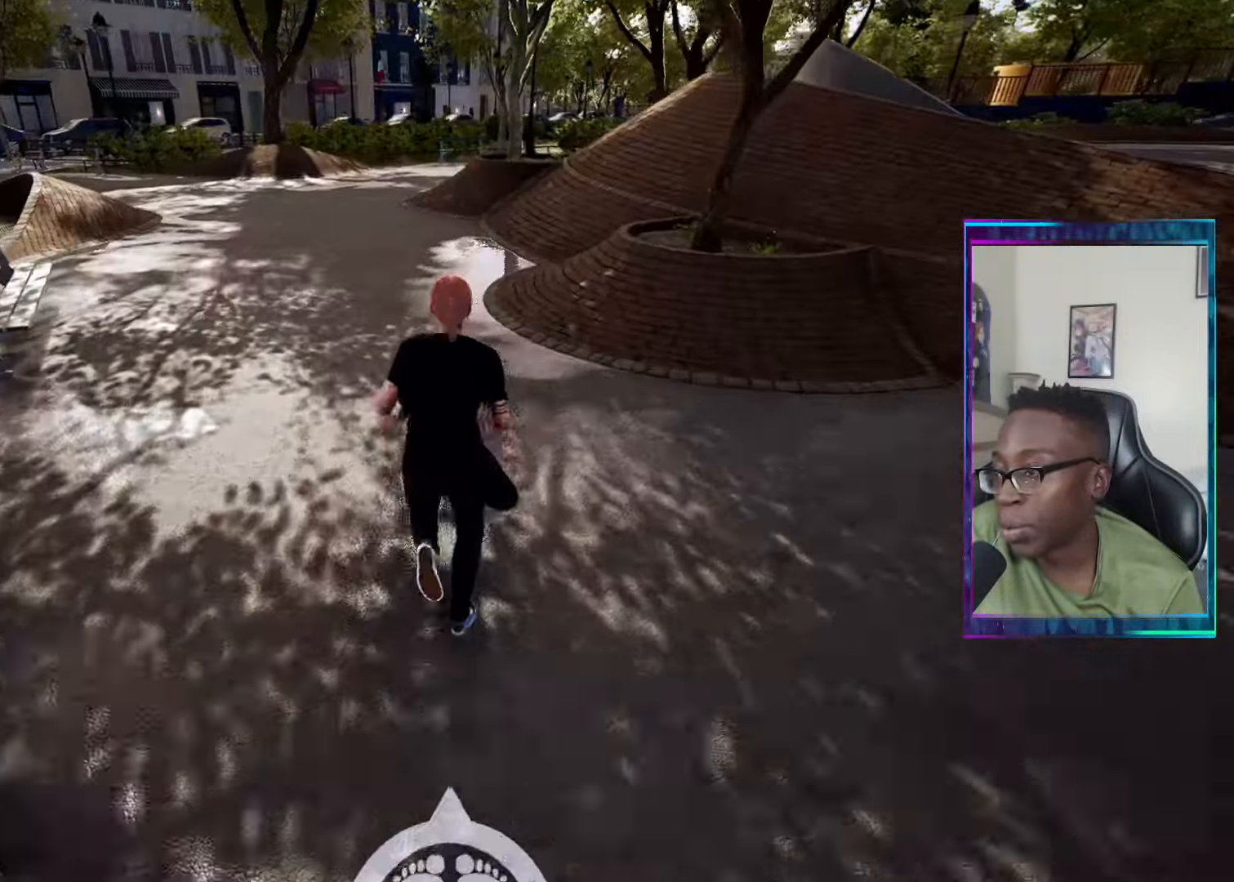
{"buttons": [], "left_stick": "center", "right_stick": "center", "events": [[66, "CROSS", "up"], [150, "CROSS", "down"], [233, "CROSS", "up"]]}